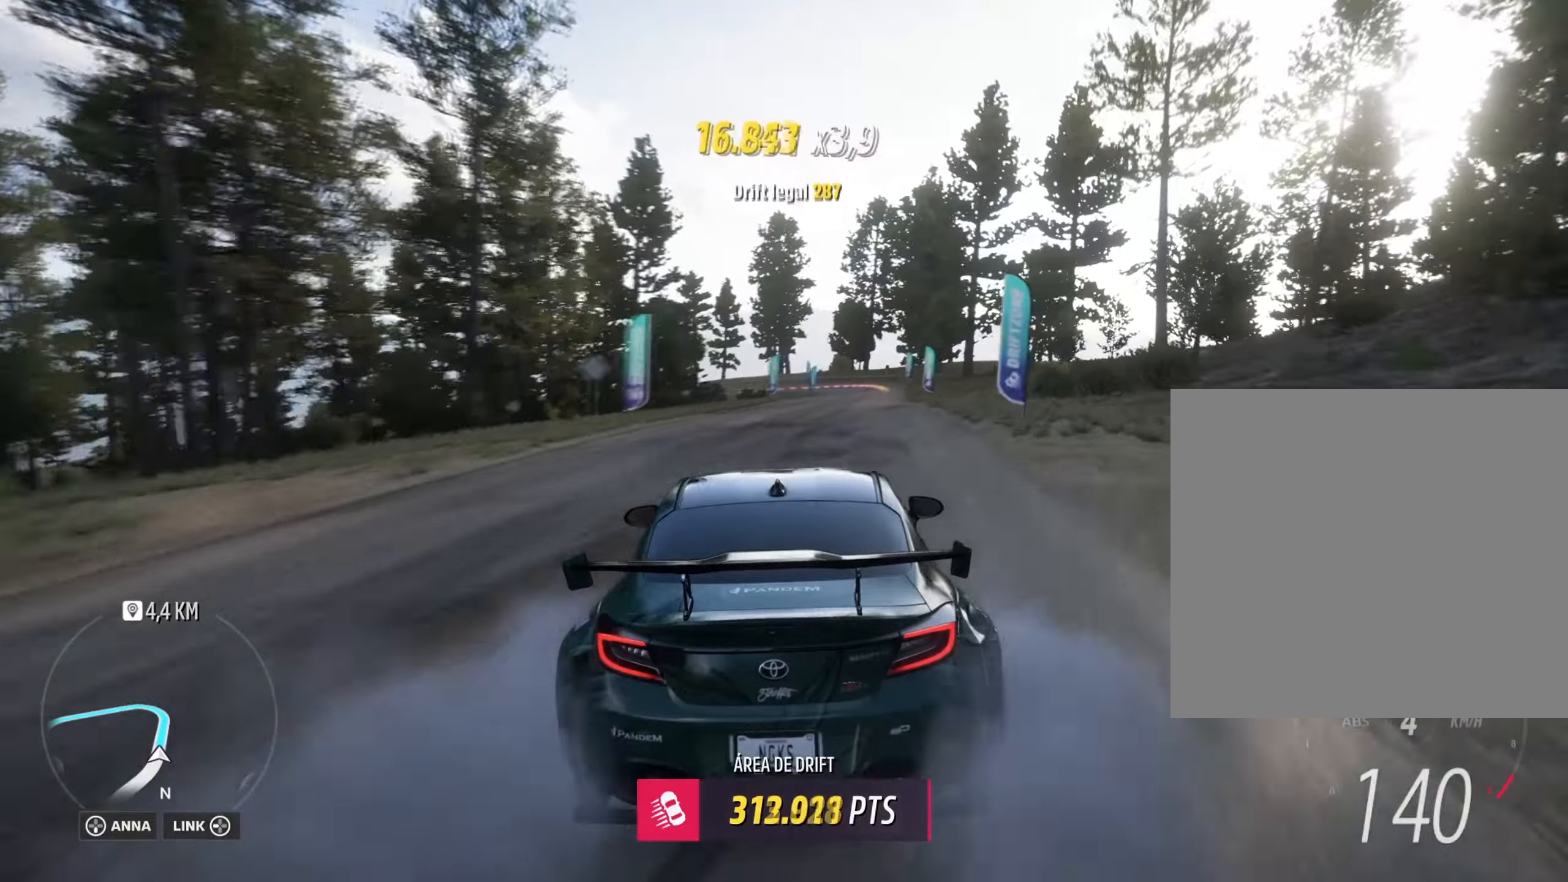
Gameplay with a controller (Xbox layout); each line is a JSON object with the inputs held at the frame after it. "events" lists button and stick changes between this image and that frame as [ms after this image, input, new state], when the widget could be followed in between.
{"buttons": ["R2"], "left_stick": "center", "right_stick": "center", "events": []}
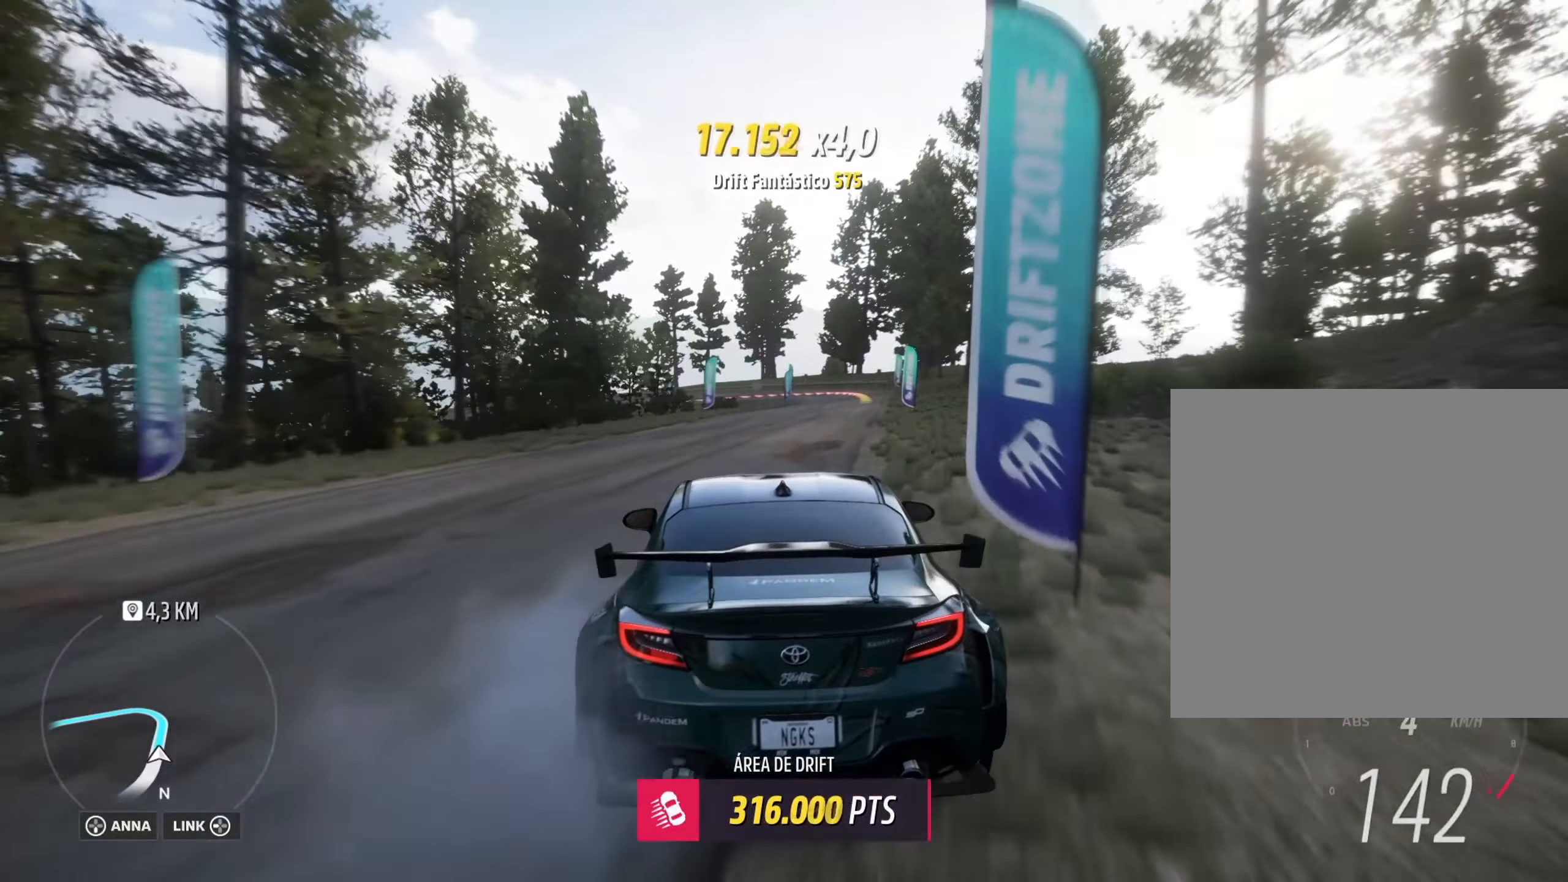
{"buttons": ["R2"], "left_stick": "center", "right_stick": "center", "events": [[17, "left_stick", "right"], [100, "left_stick", "center"], [217, "left_stick", "right"], [434, "left_stick", "center"]]}
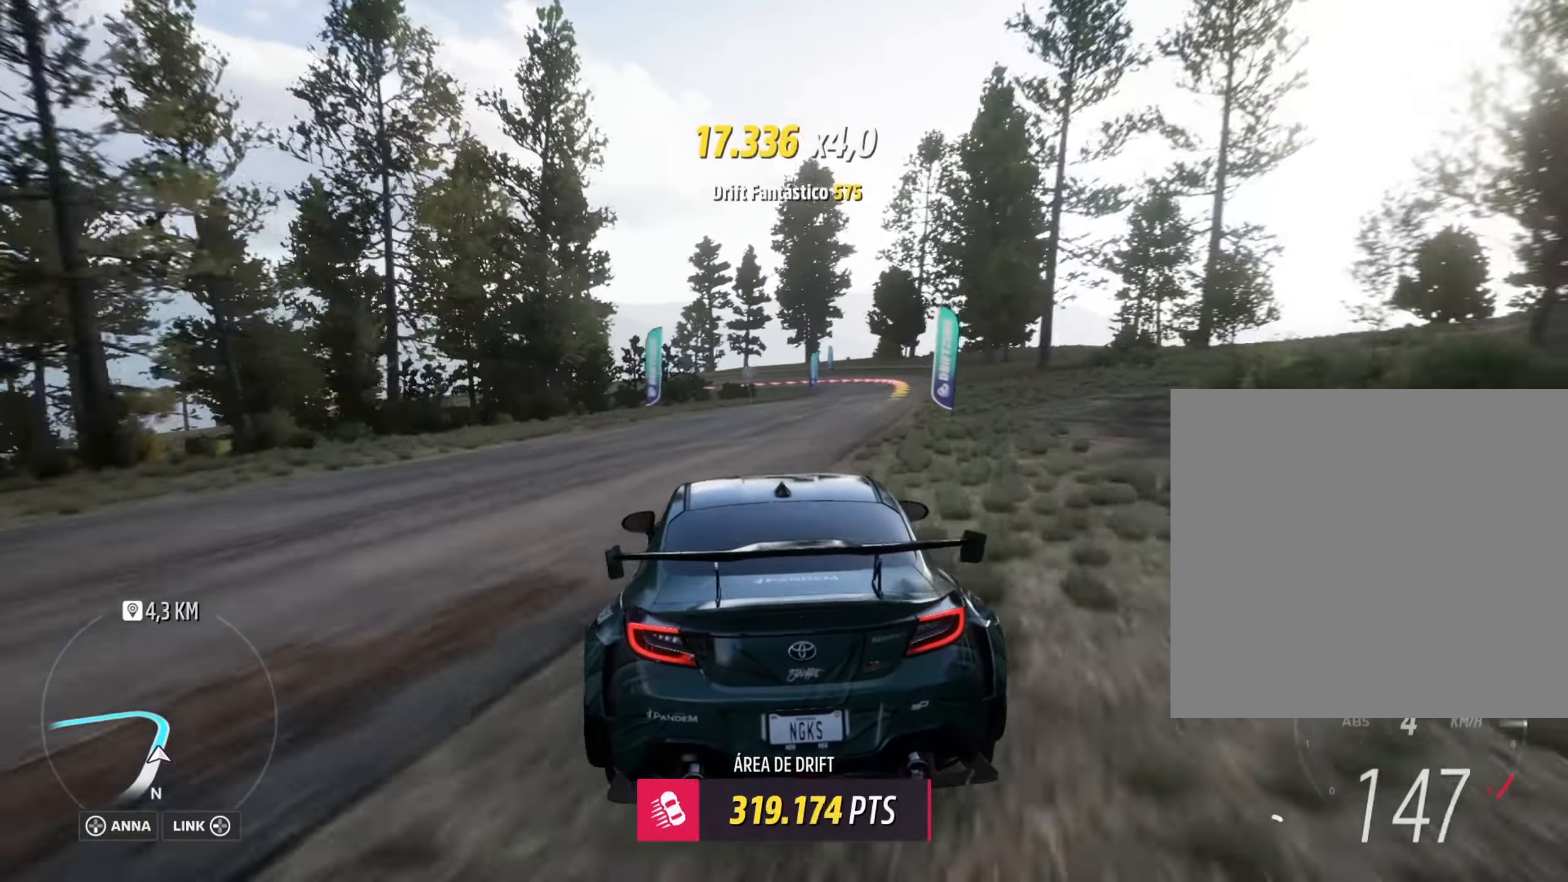
{"buttons": ["R2"], "left_stick": "center", "right_stick": "center", "events": [[150, "left_stick", "right"], [467, "left_stick", "center"]]}
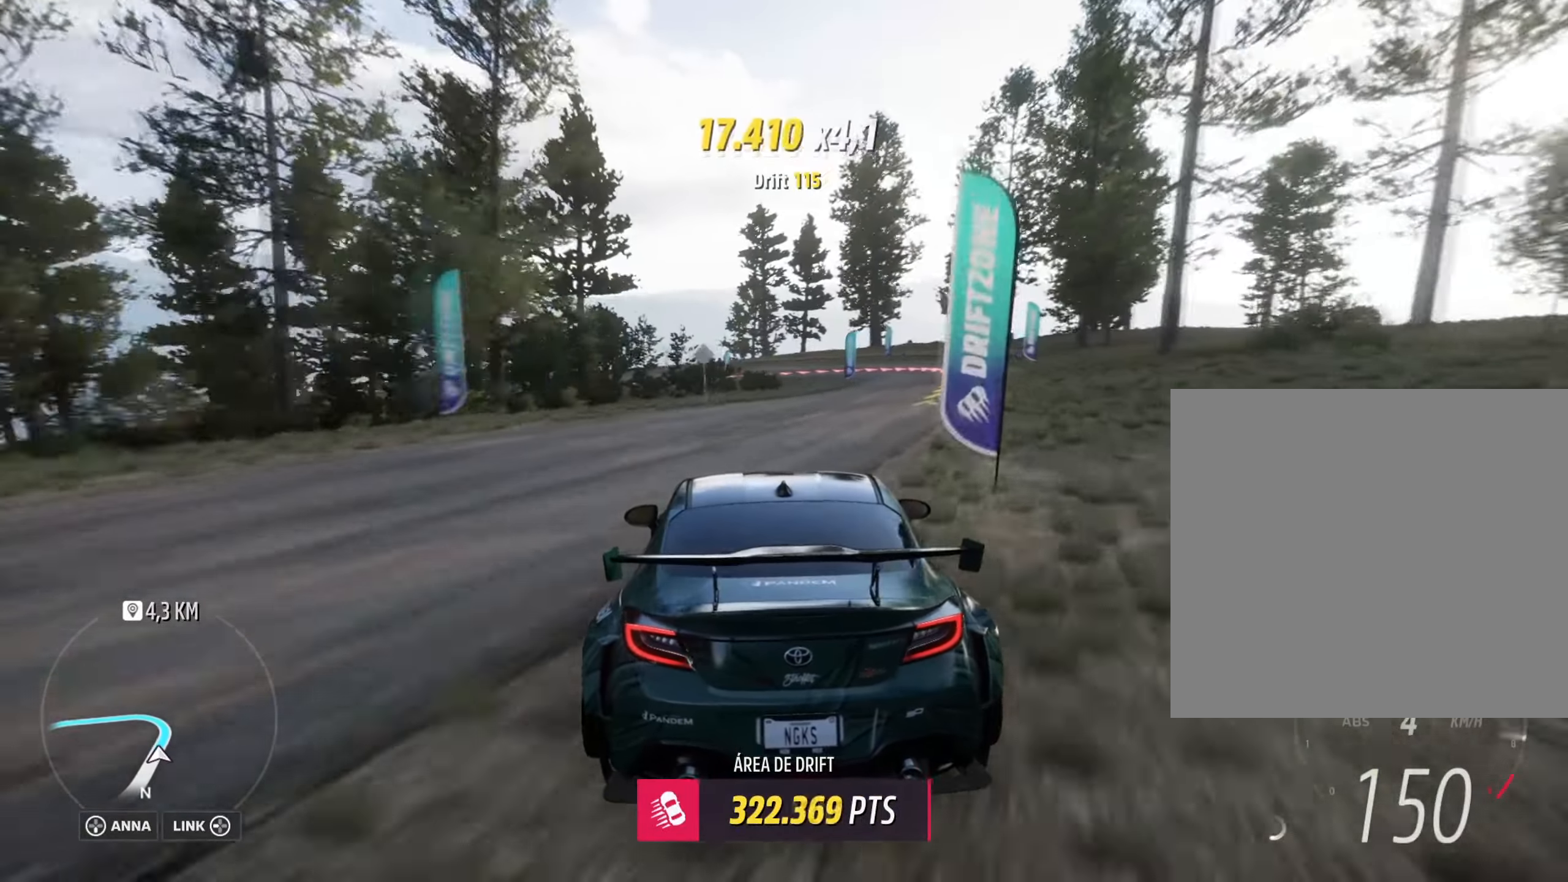
{"buttons": ["A", "L1"], "left_stick": "center", "right_stick": "center", "events": [[167, "left_stick", "right"], [184, "A", "down"], [200, "L1", "down"], [417, "R2", "up"], [417, "left_stick", "center"]]}
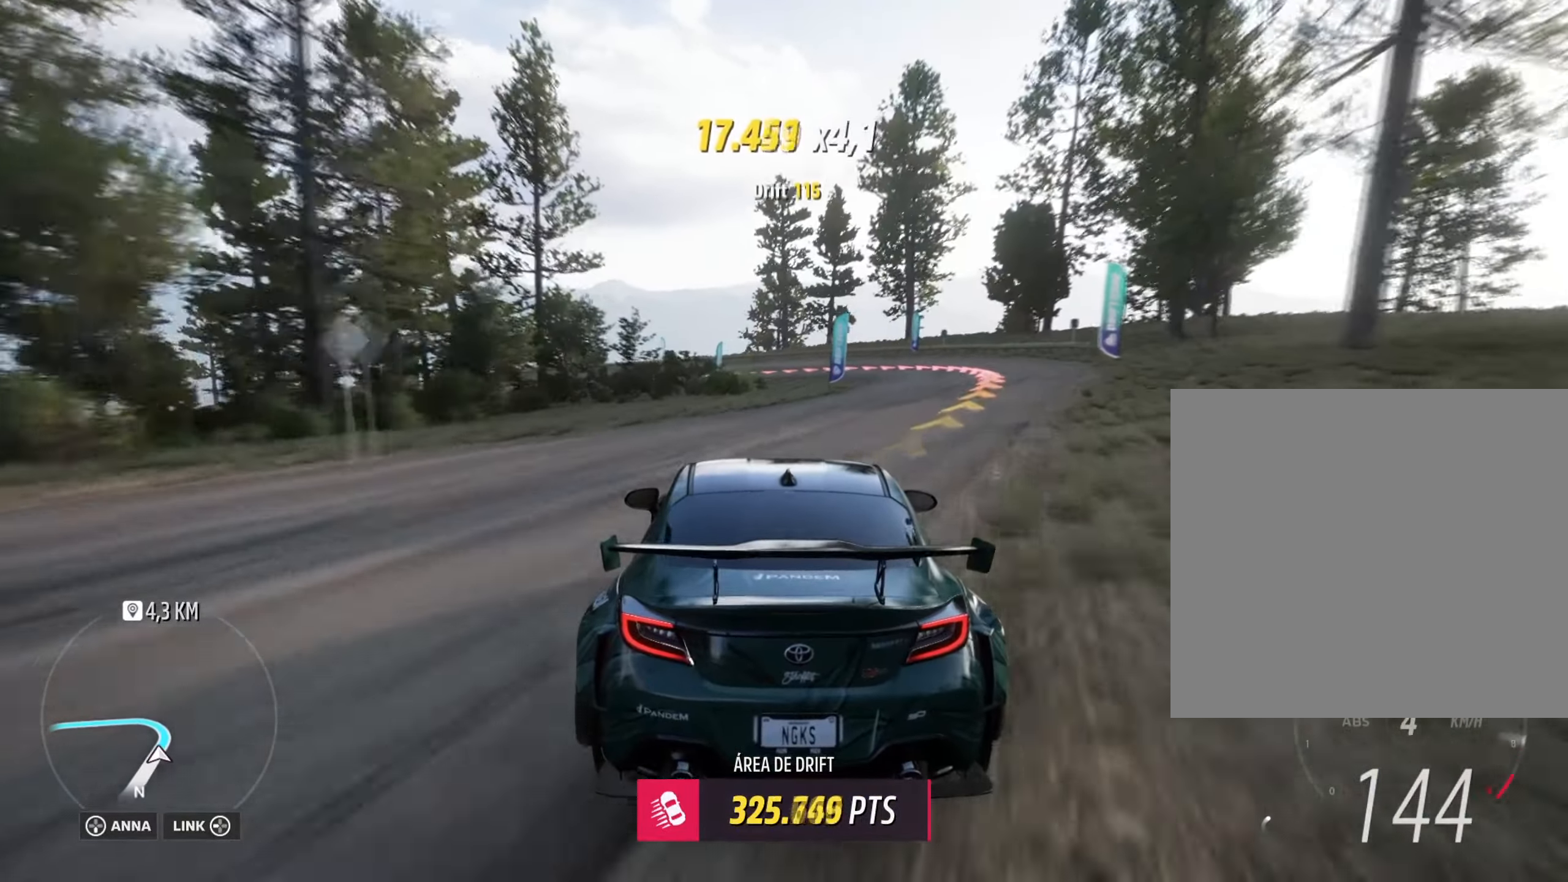
{"buttons": ["A", "L1", "L2"], "left_stick": "right", "right_stick": "center", "events": [[100, "L2", "down"], [100, "left_stick", "right"]]}
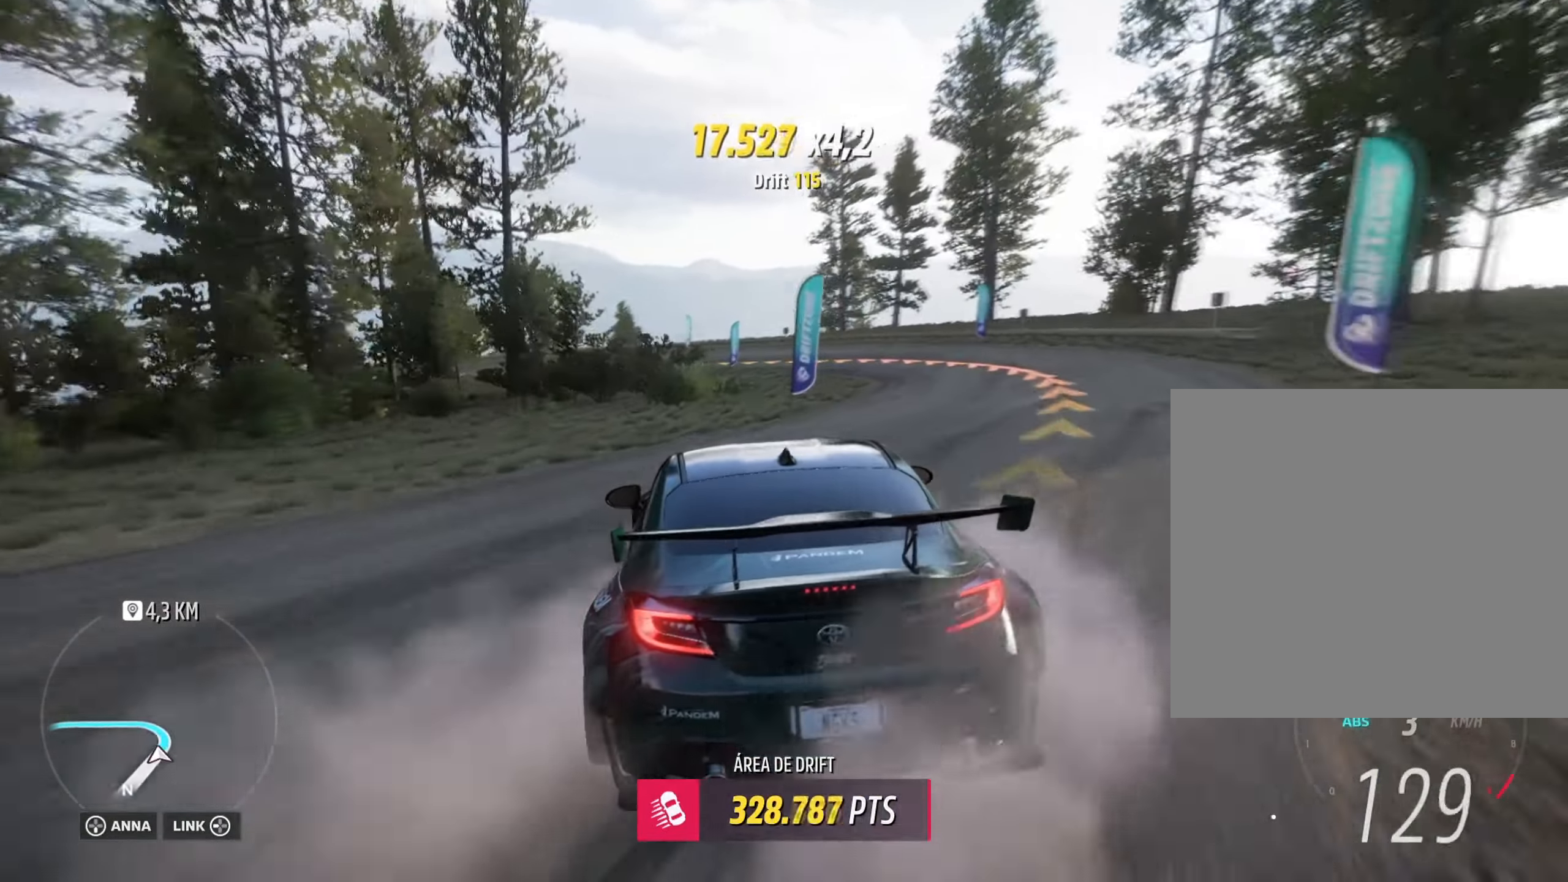
{"buttons": ["A", "L1"], "left_stick": "right", "right_stick": "center", "events": [[84, "left_stick", "center"], [234, "L2", "up"], [334, "left_stick", "right"]]}
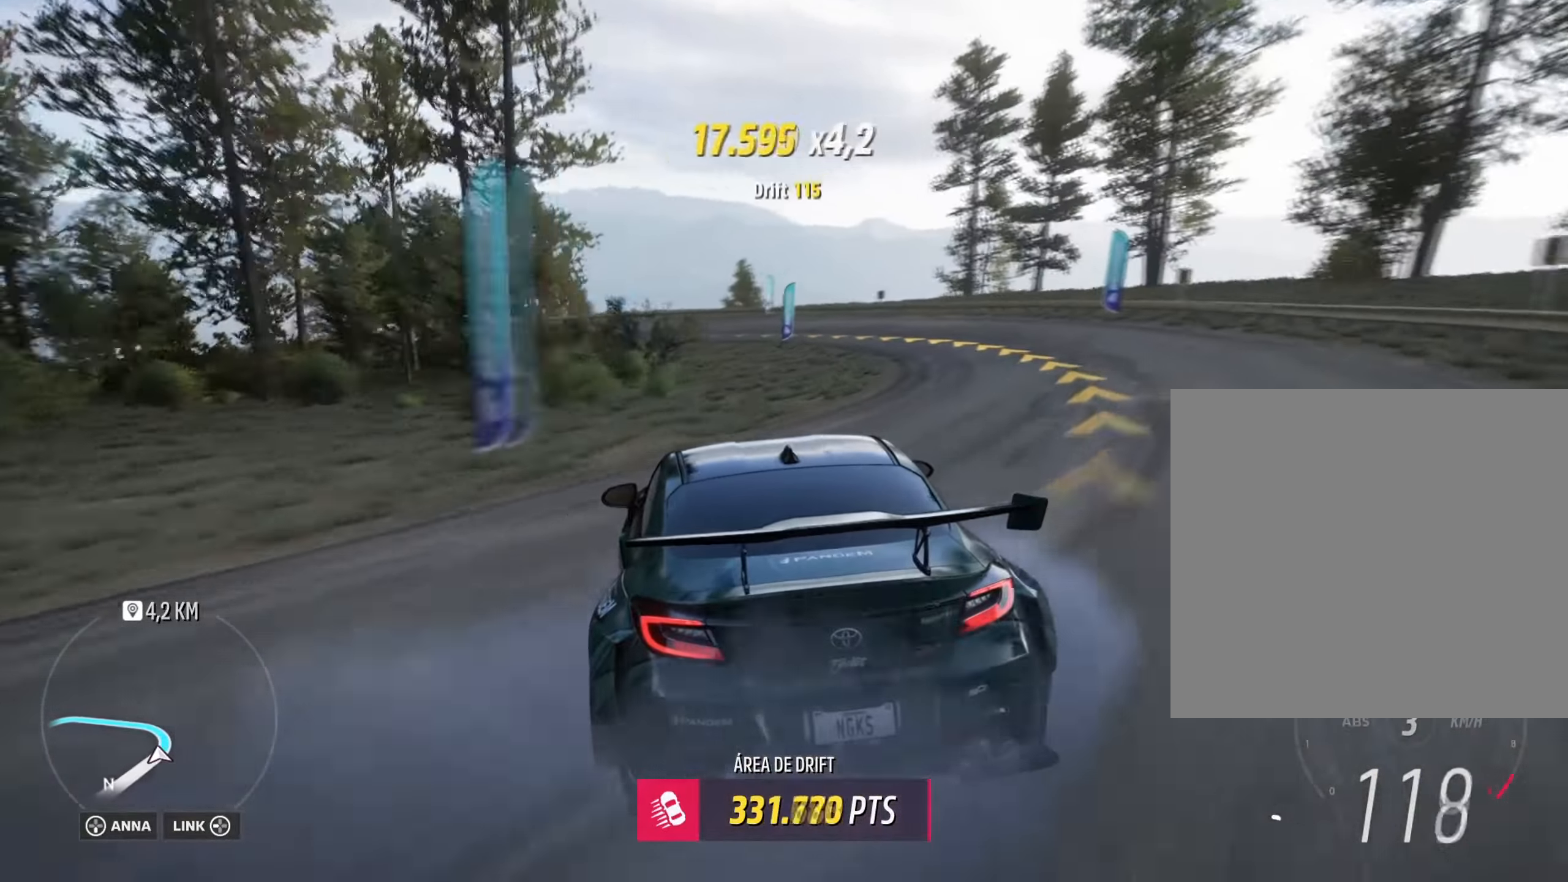
{"buttons": ["R2"], "left_stick": "center", "right_stick": "center", "events": [[267, "R2", "down"], [267, "left_stick", "center"], [283, "A", "up"], [283, "L1", "up"]]}
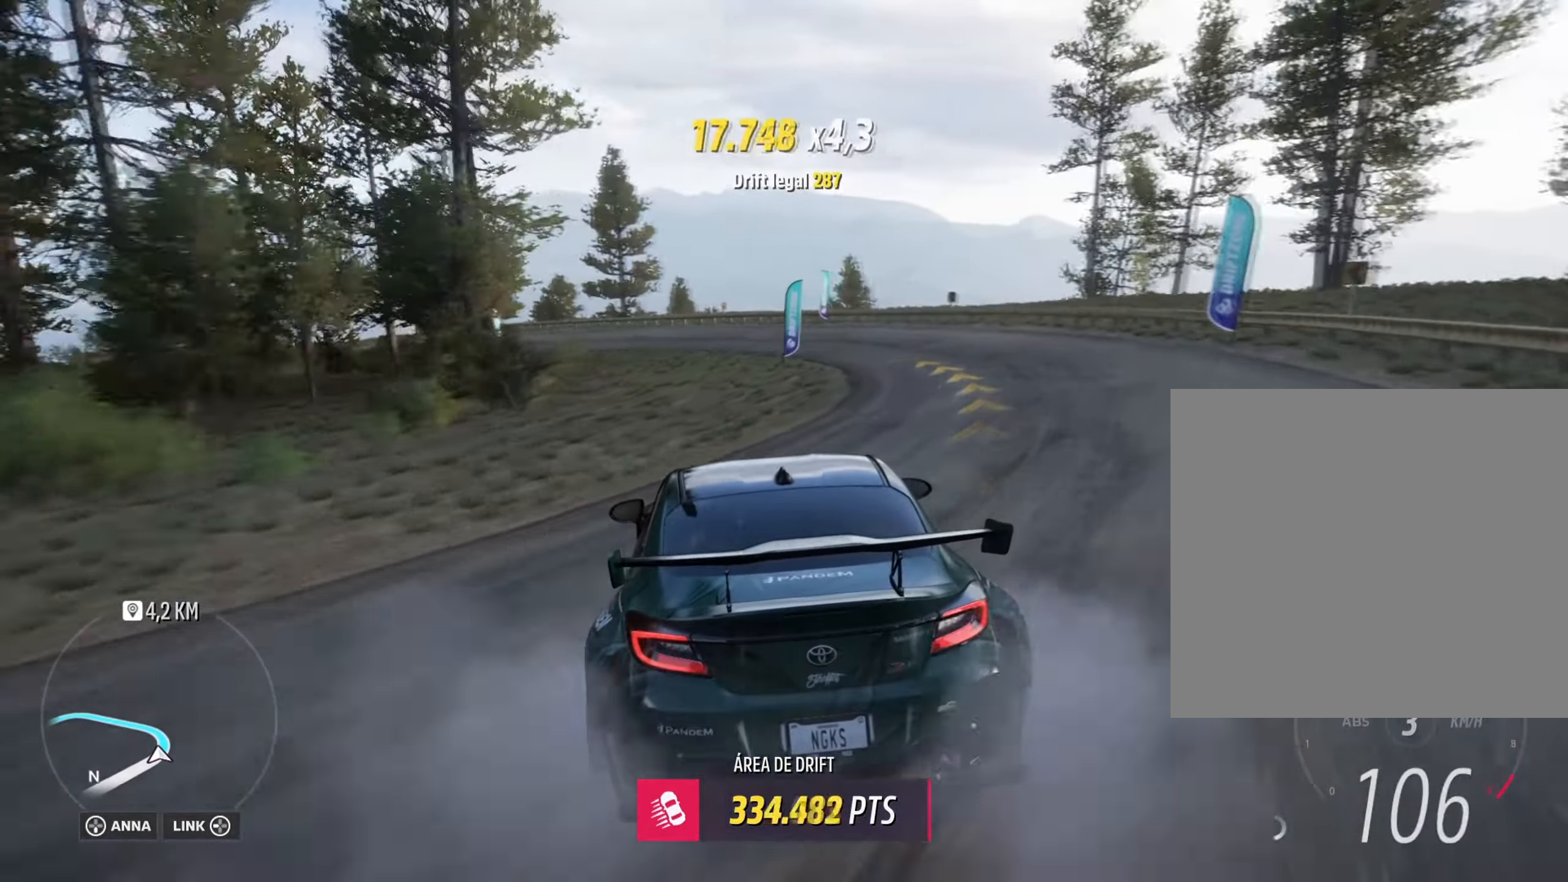
{"buttons": ["R2"], "left_stick": "center", "right_stick": "center", "events": []}
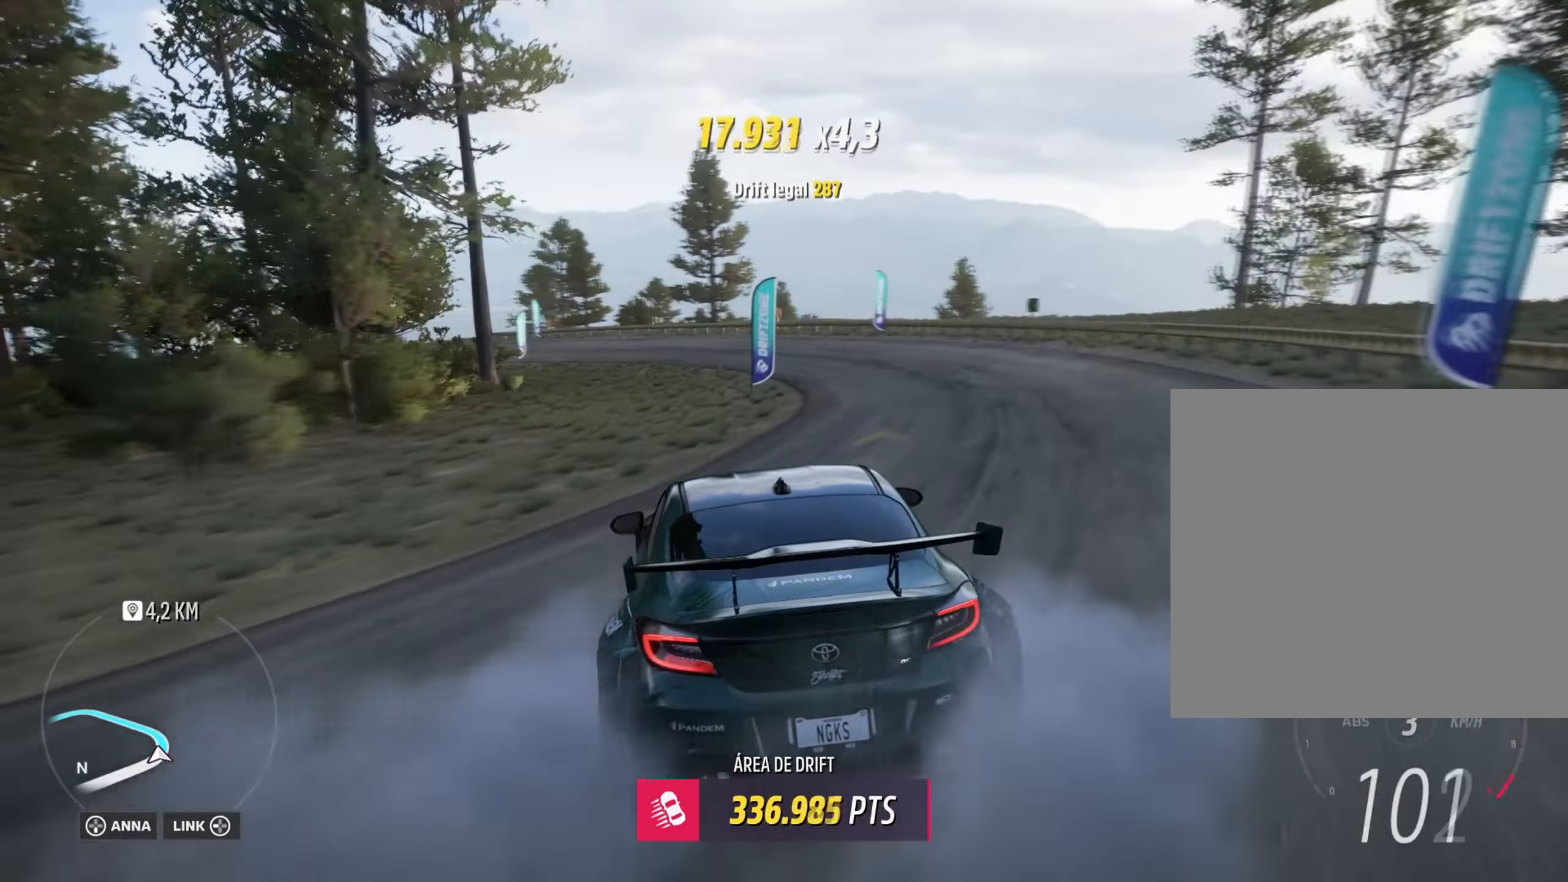
{"buttons": ["R2"], "left_stick": "center", "right_stick": "center", "events": [[333, "R2", "up"], [417, "R2", "down"]]}
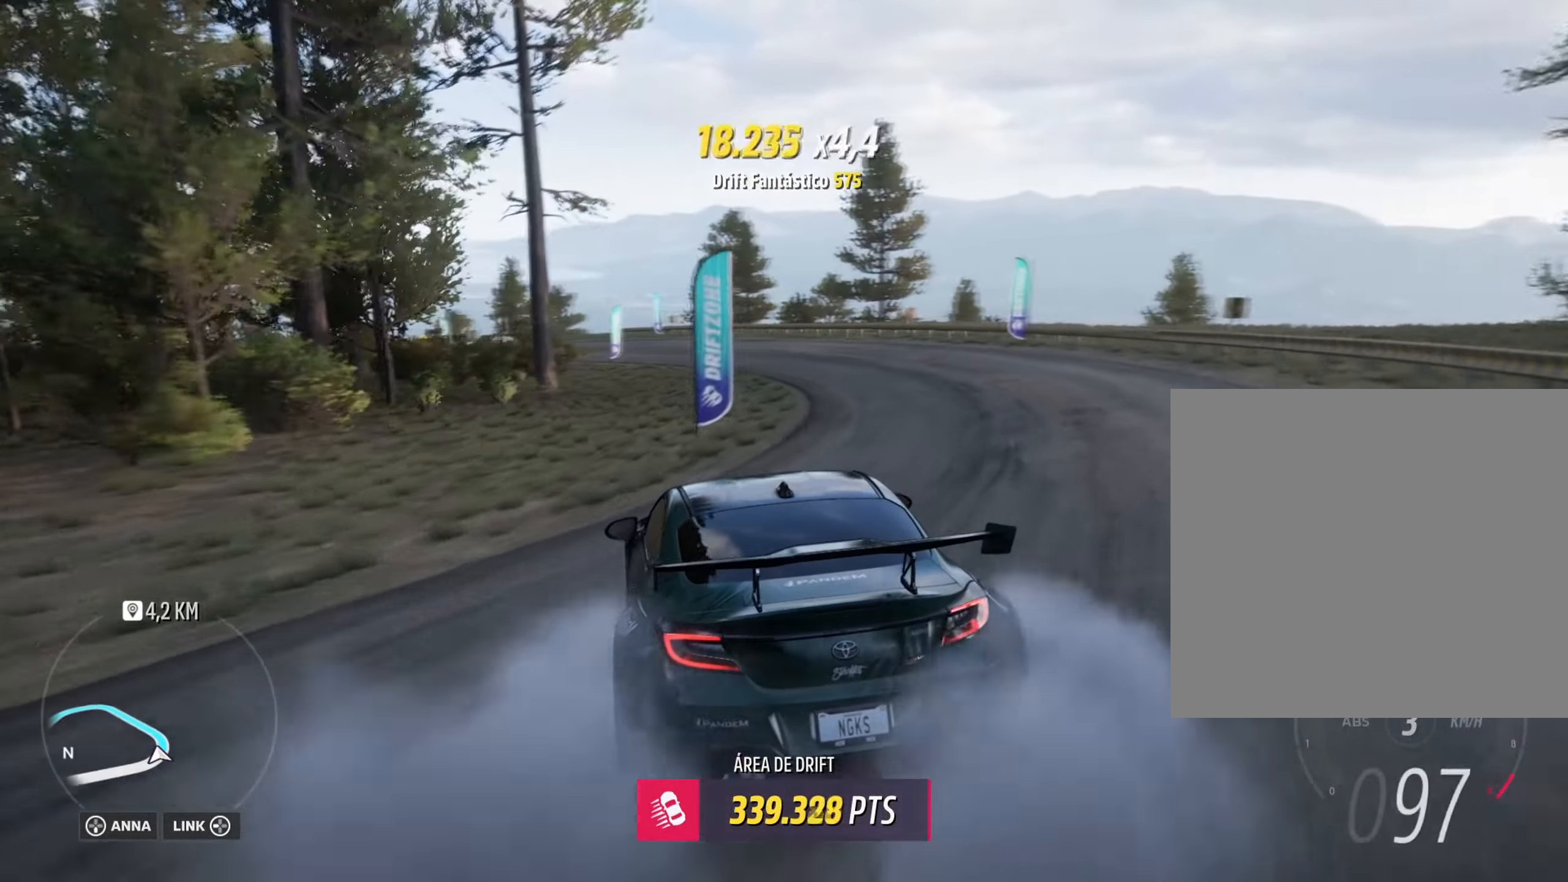
{"buttons": ["R2"], "left_stick": "center", "right_stick": "center", "events": [[100, "left_stick", "right"], [200, "R2", "up"], [284, "left_stick", "center"], [401, "R2", "down"]]}
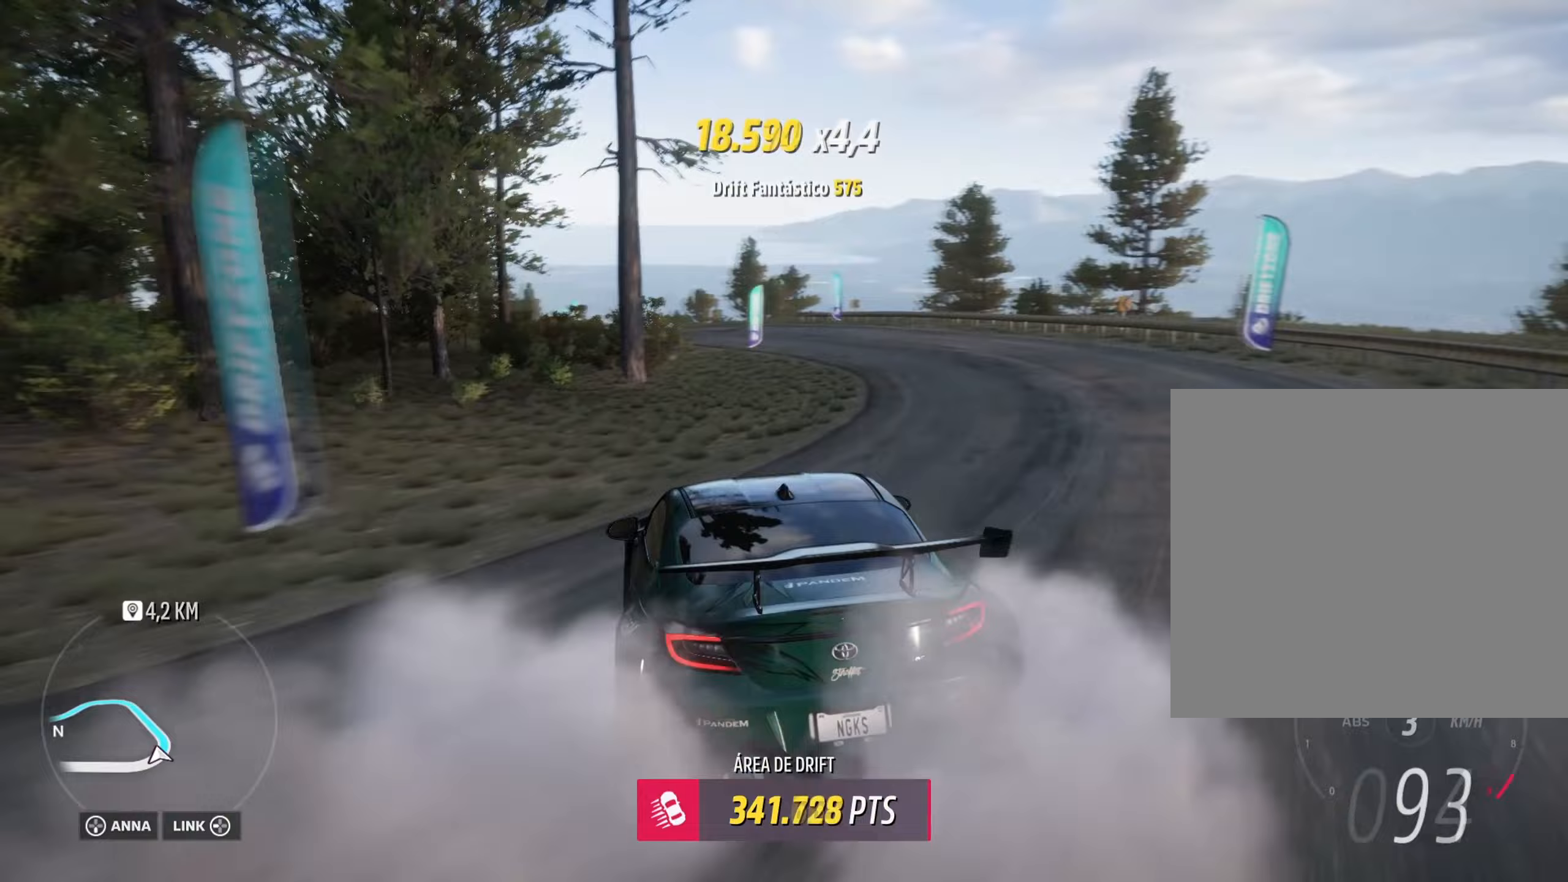
{"buttons": ["R2"], "left_stick": "center", "right_stick": "center", "events": [[83, "left_stick", "right"], [217, "R2", "up"], [350, "R2", "down"], [400, "left_stick", "center"]]}
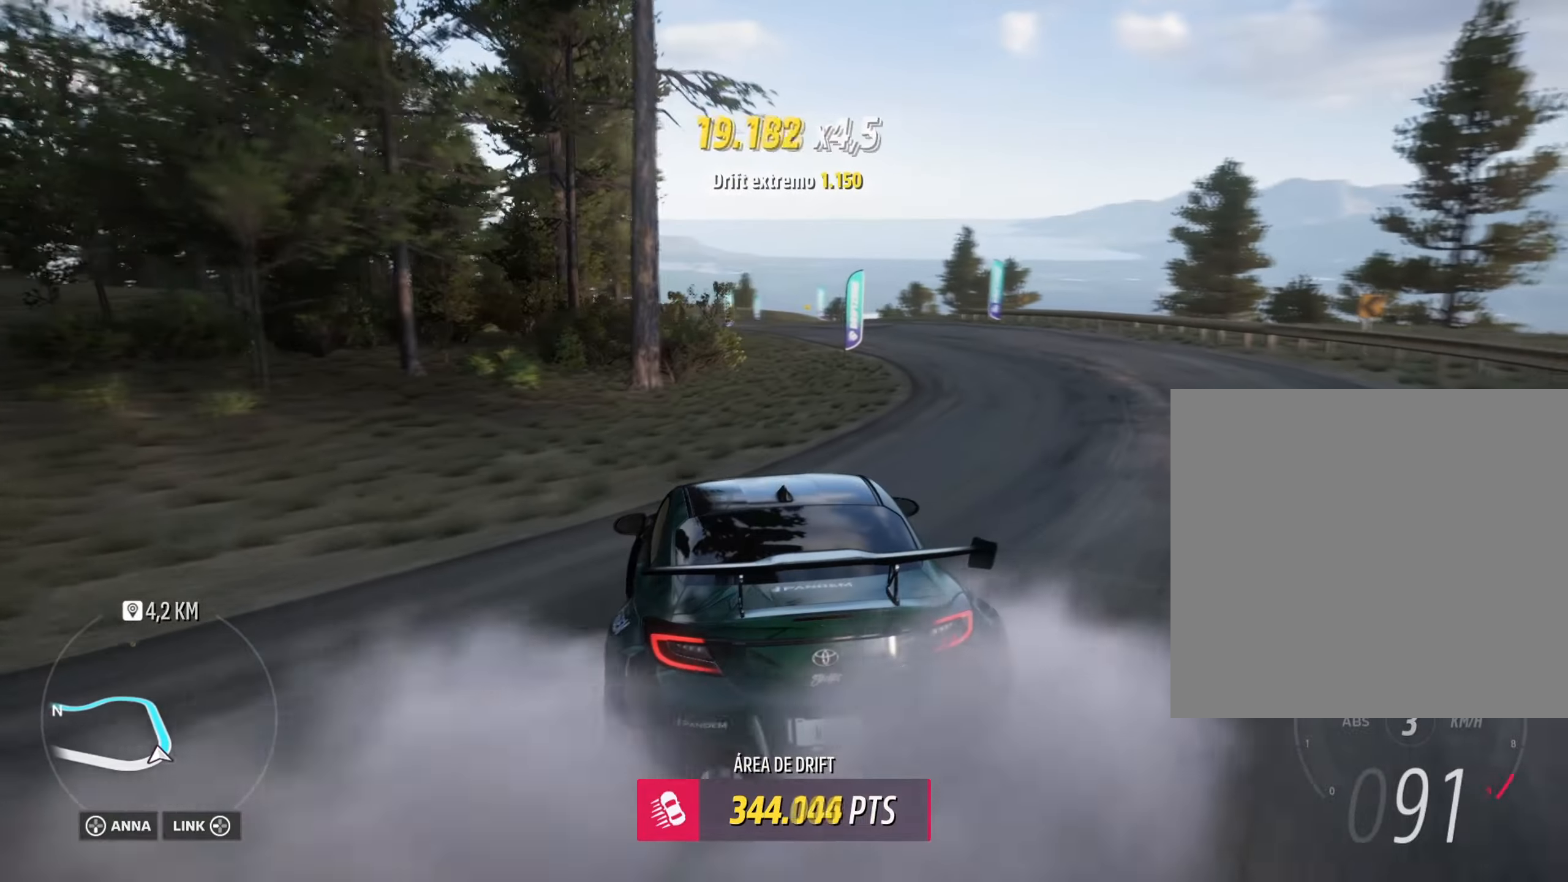
{"buttons": ["R2"], "left_stick": "right", "right_stick": "center", "events": [[300, "R2", "up"], [383, "left_stick", "right"], [400, "R2", "down"]]}
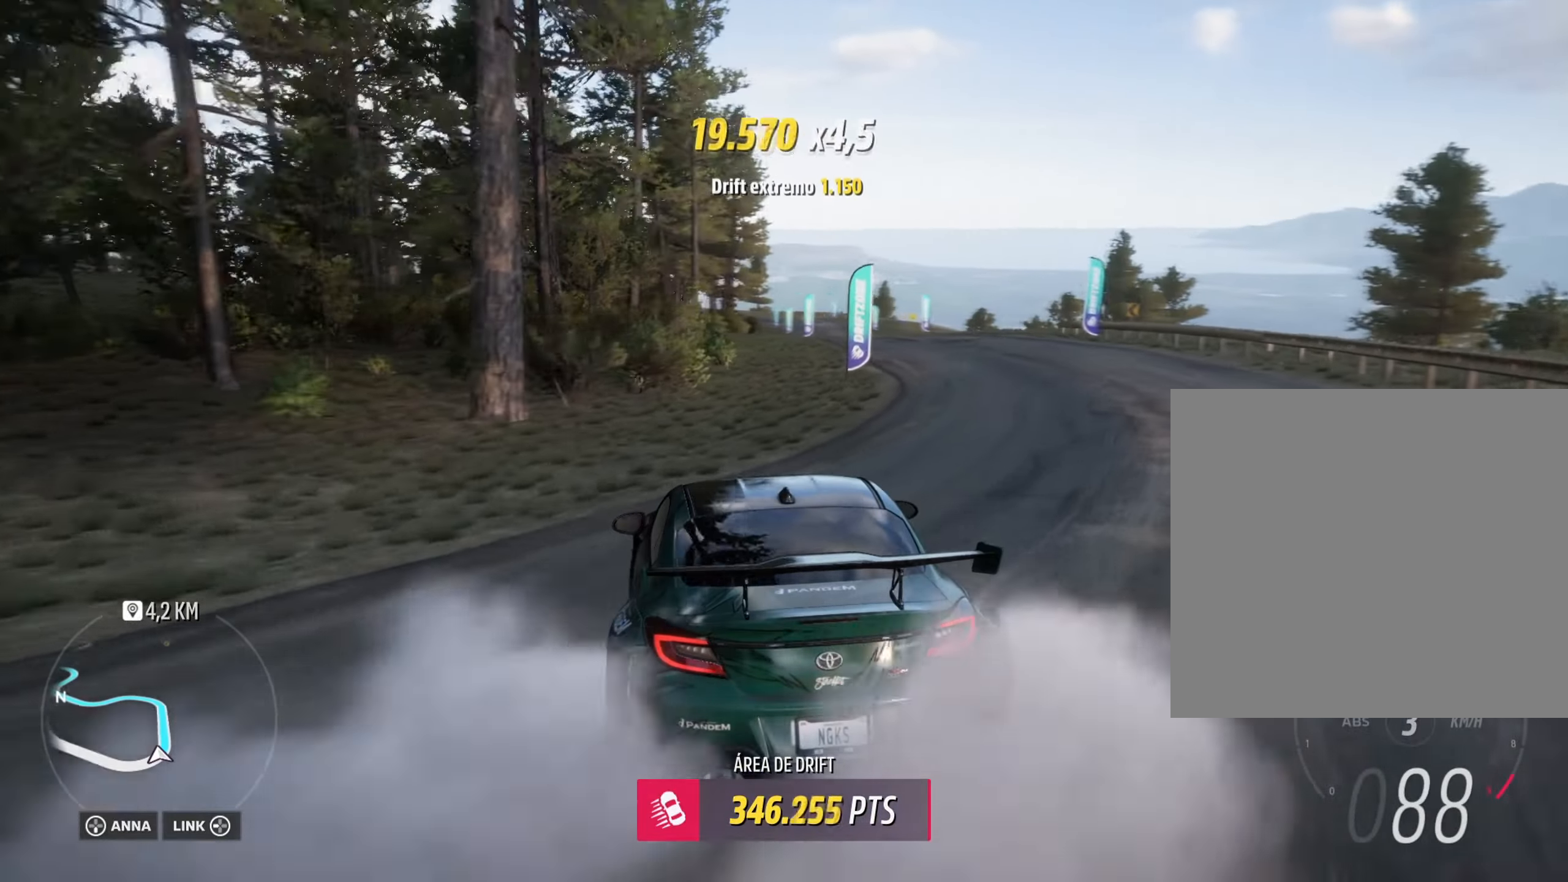
{"buttons": ["R2"], "left_stick": "center", "right_stick": "center", "events": [[250, "left_stick", "center"]]}
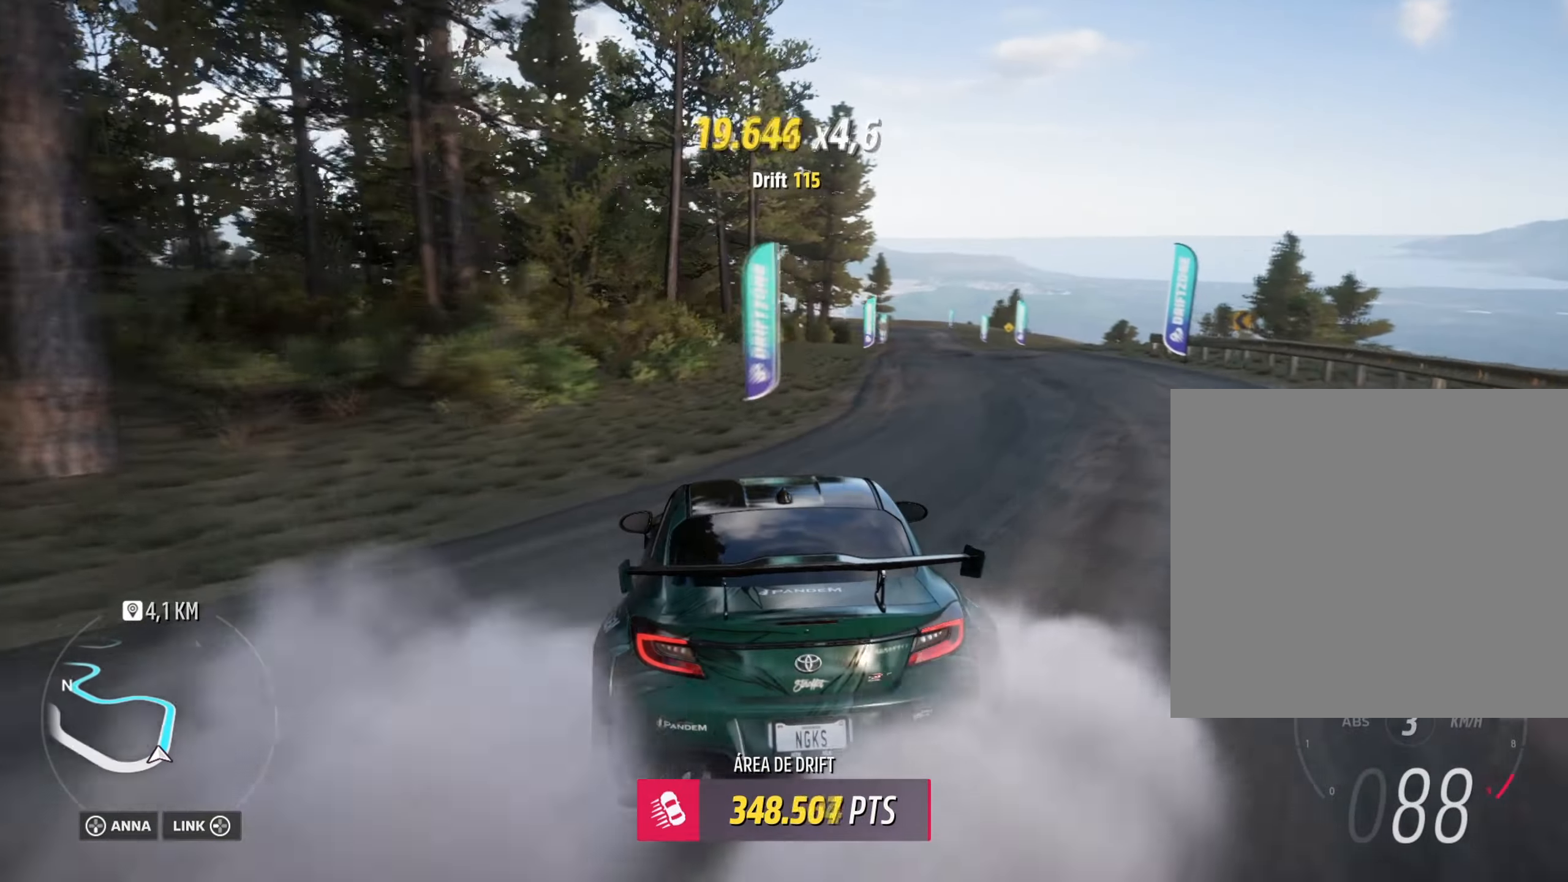
{"buttons": ["R2"], "left_stick": "right", "right_stick": "center", "events": [[16, "left_stick", "right"], [183, "left_stick", "center"], [450, "left_stick", "right"]]}
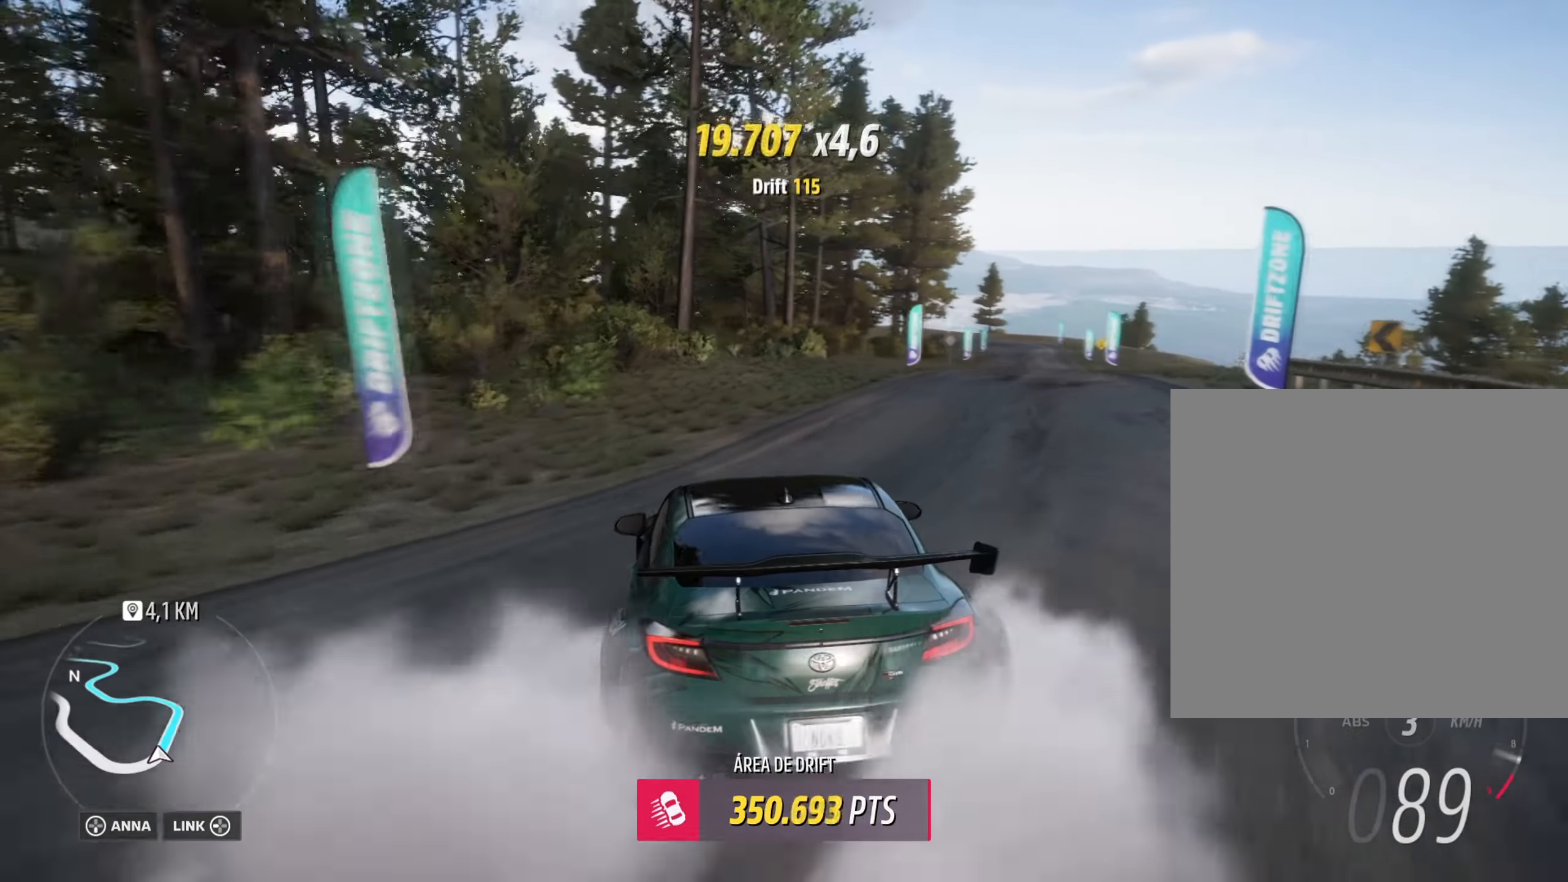
{"buttons": ["R2"], "left_stick": "center", "right_stick": "center", "events": [[417, "left_stick", "center"]]}
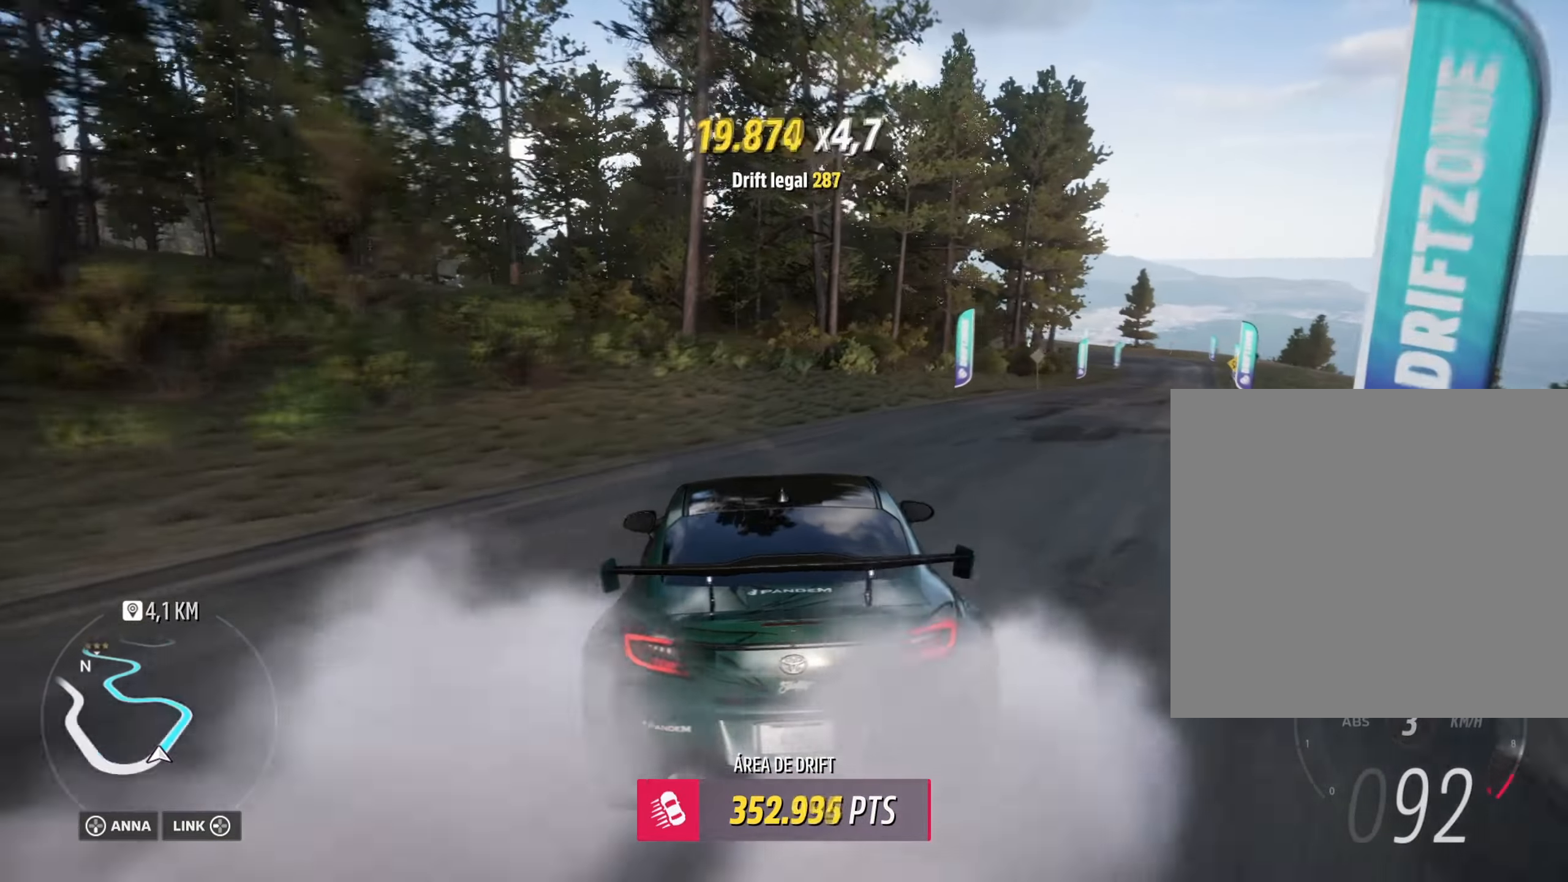
{"buttons": ["R2"], "left_stick": "center", "right_stick": "center", "events": [[83, "left_stick", "right"], [316, "left_stick", "center"]]}
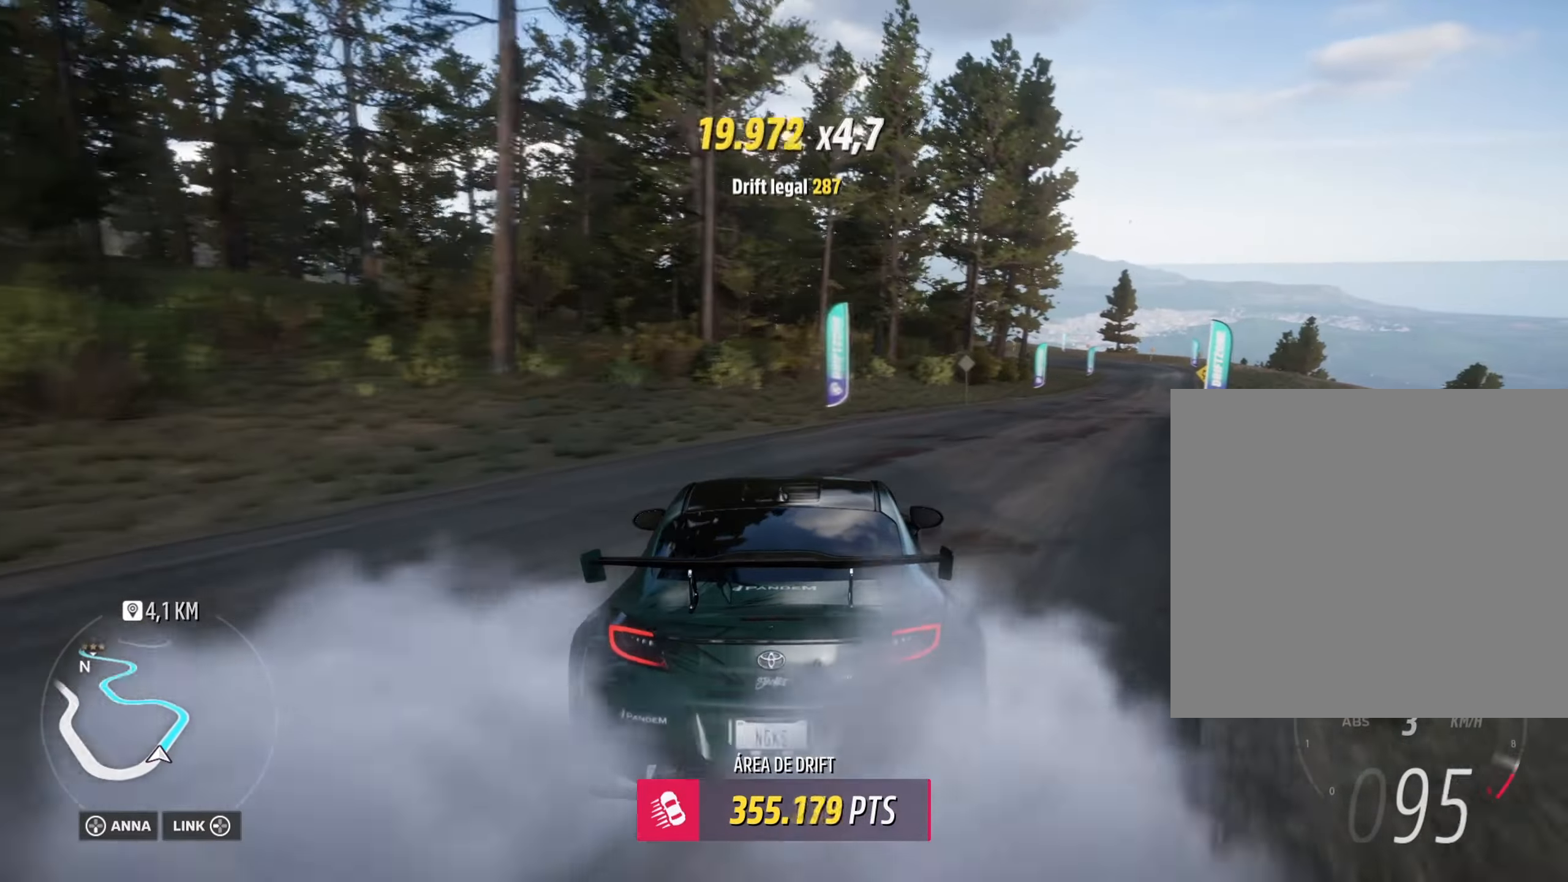
{"buttons": ["R2"], "left_stick": "right", "right_stick": "center", "events": [[83, "R2", "up"], [184, "left_stick", "right"], [200, "R2", "down"], [400, "left_stick", "center"], [501, "left_stick", "right"]]}
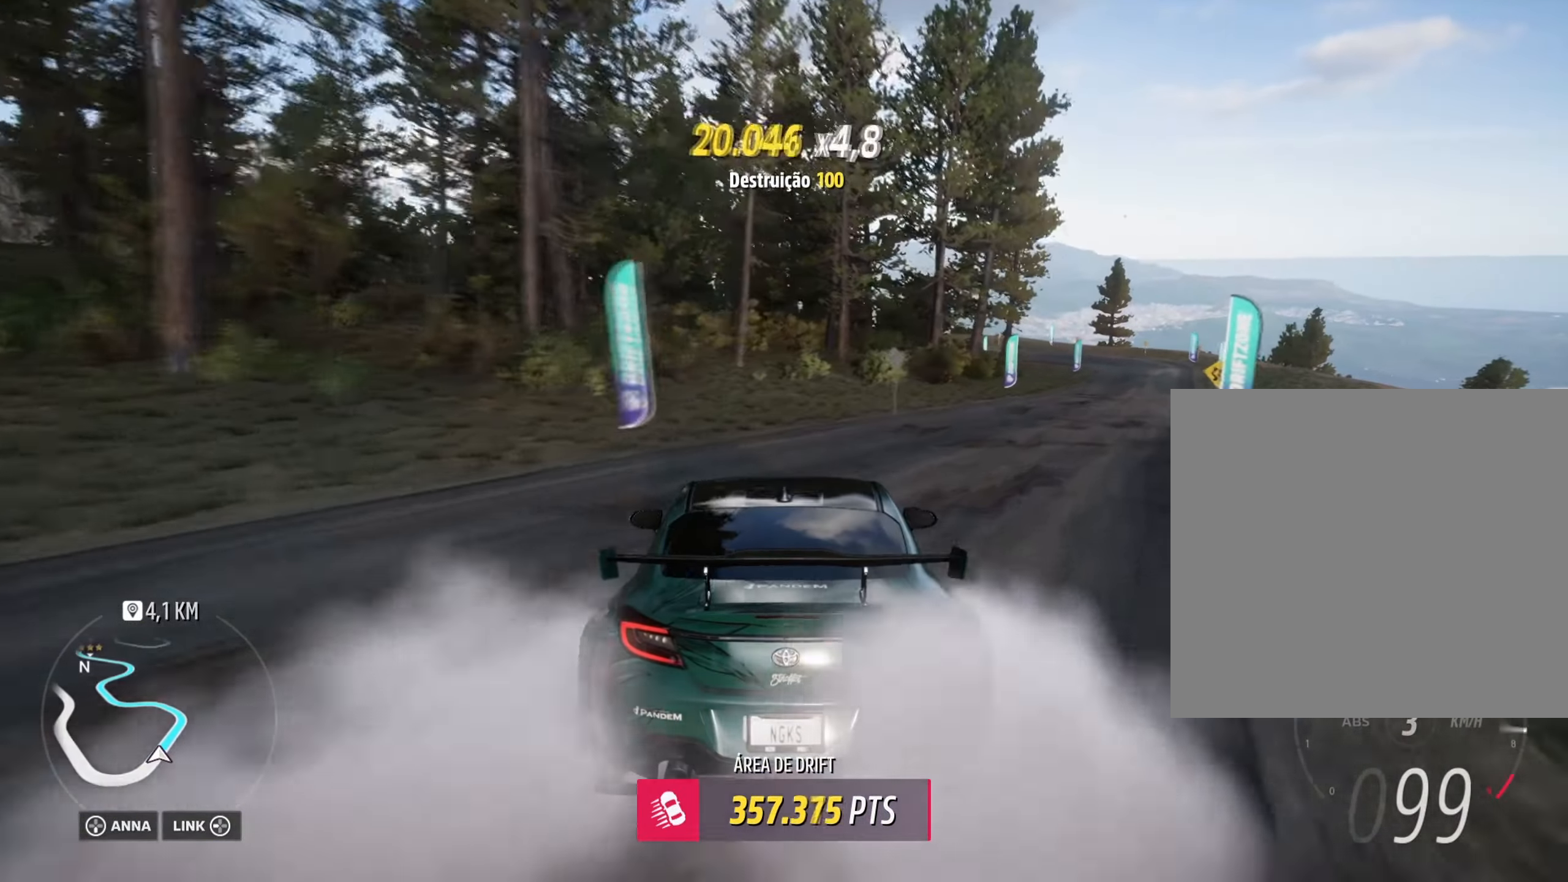
{"buttons": ["R2"], "left_stick": "right", "right_stick": "center", "events": [[16, "R2", "up"], [50, "R2", "down"]]}
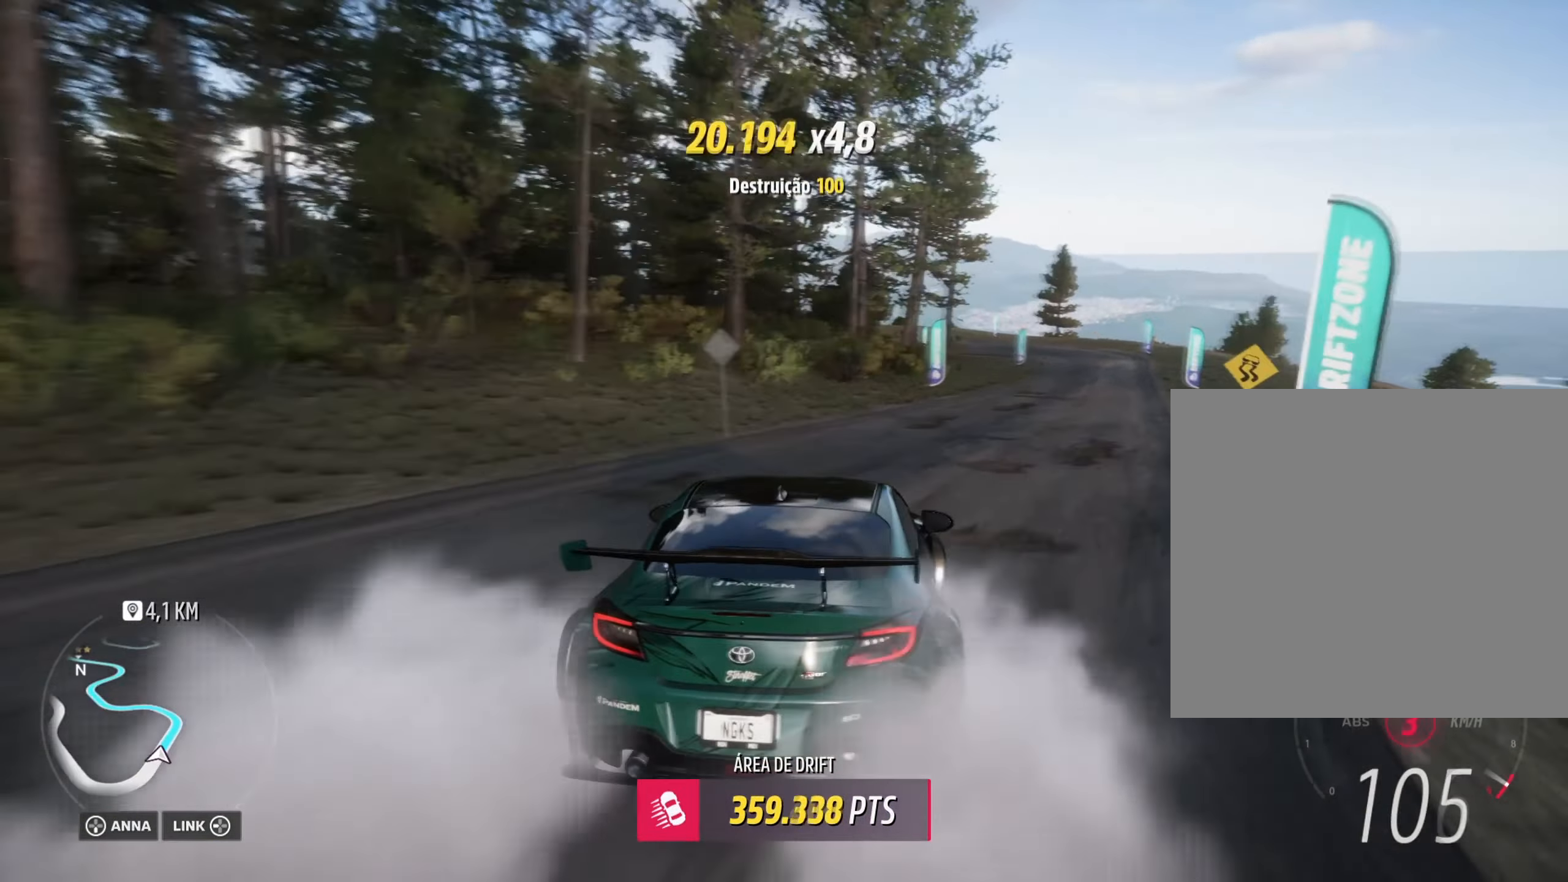
{"buttons": ["R2"], "left_stick": "left", "right_stick": "center", "events": [[200, "left_stick", "center"], [250, "left_stick", "left"]]}
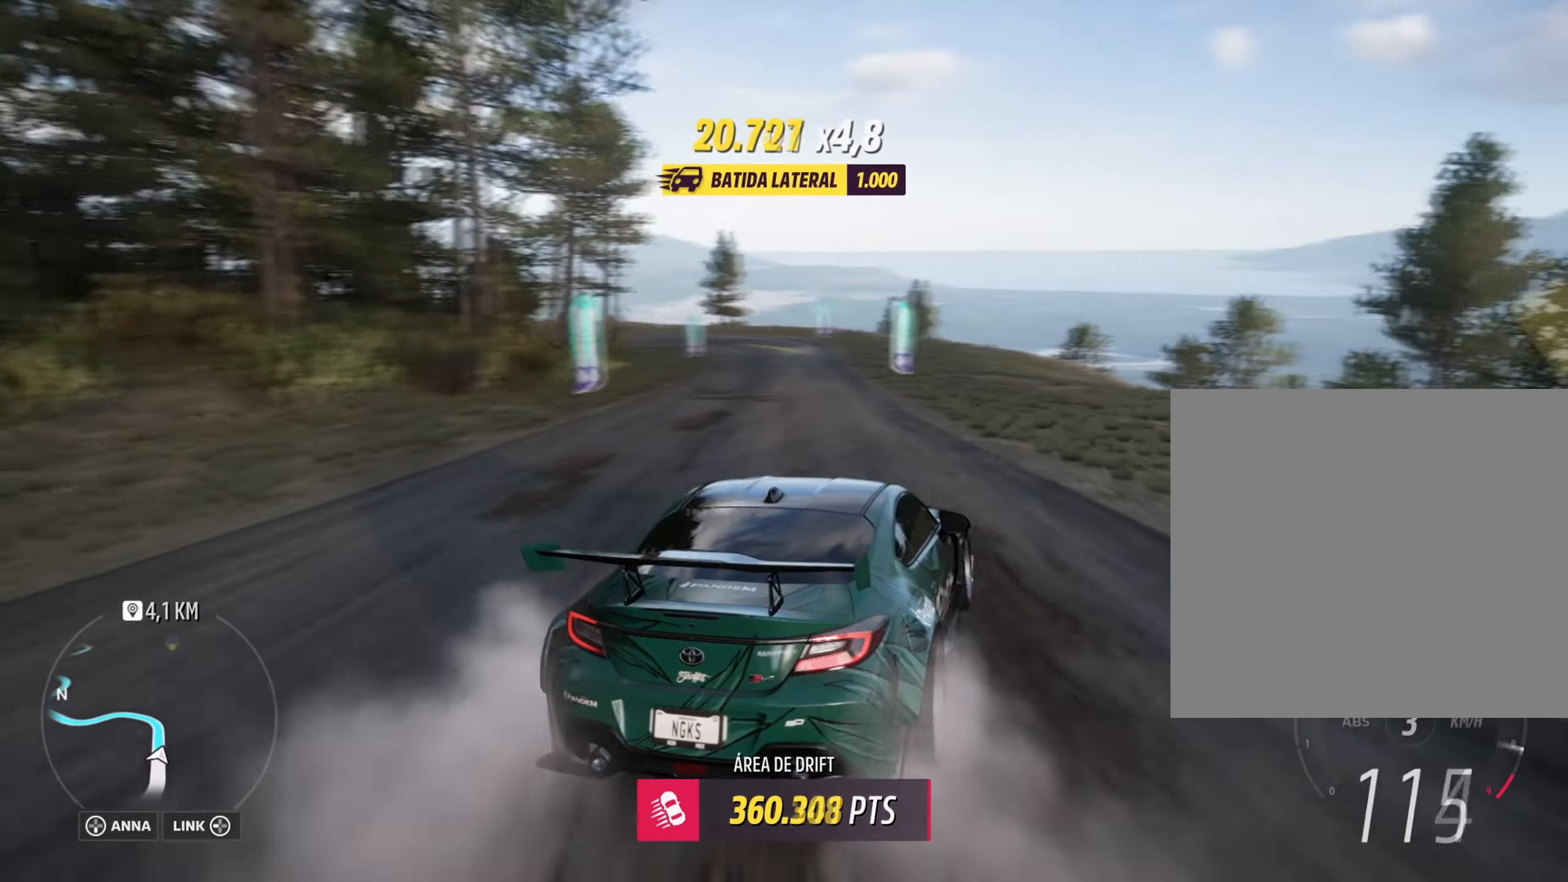
{"buttons": ["R2"], "left_stick": "down-left", "right_stick": "center", "events": [[83, "R2", "up"], [233, "left_stick", "center"], [350, "left_stick", "down-left"], [467, "R2", "down"]]}
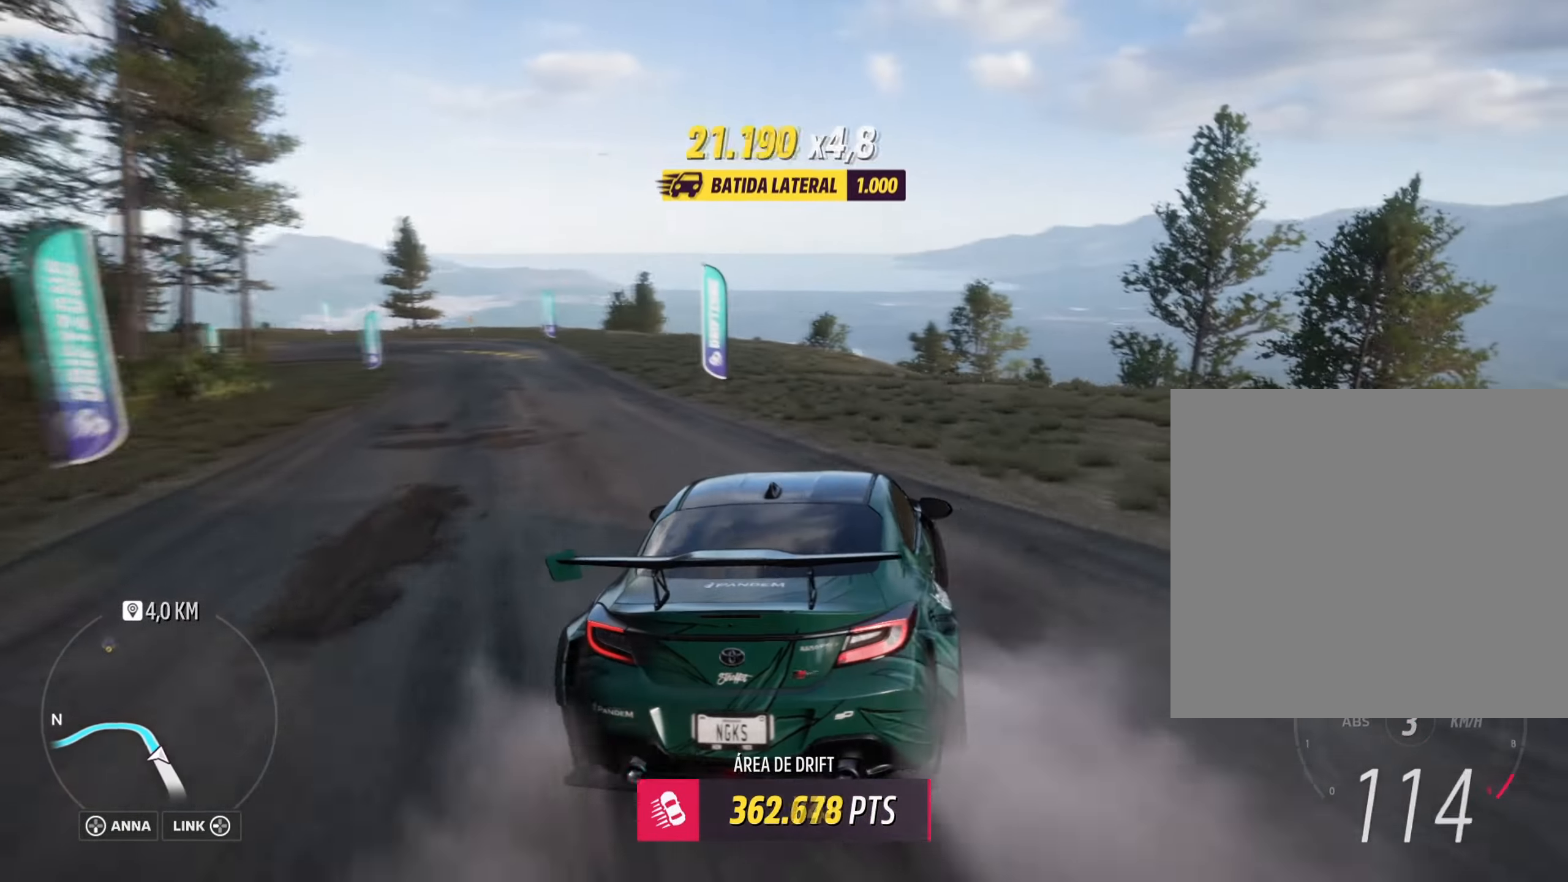
{"buttons": ["R2"], "left_stick": "down-left", "right_stick": "center", "events": []}
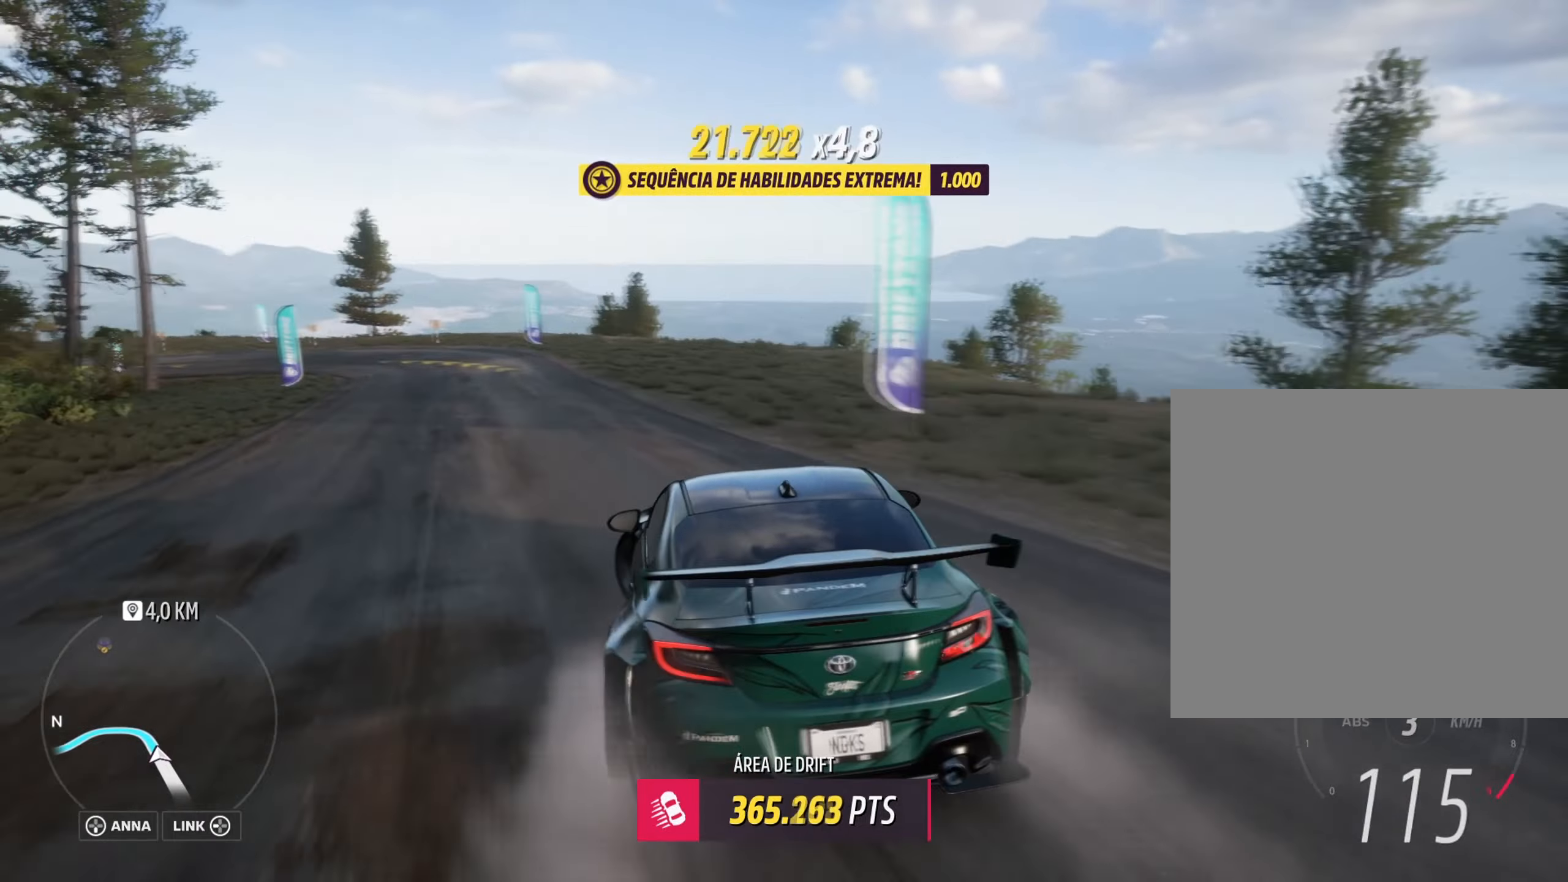
{"buttons": ["A", "L1"], "left_stick": "right", "right_stick": "center", "events": [[217, "left_stick", "right"], [267, "A", "down"], [267, "L1", "down"], [283, "R2", "up"]]}
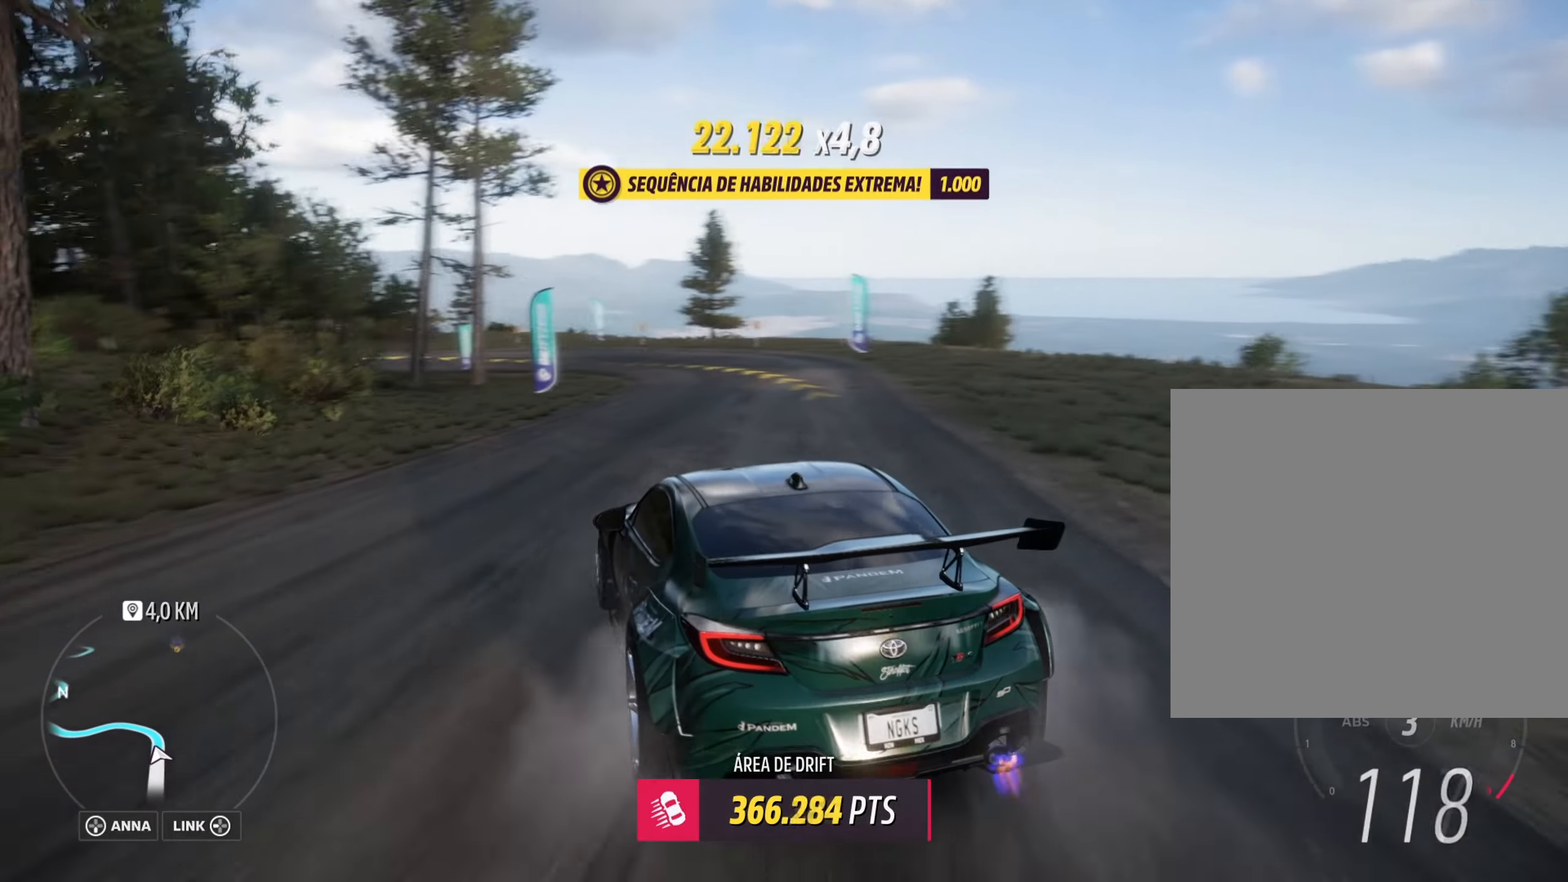
{"buttons": ["R2"], "left_stick": "center", "right_stick": "center", "events": [[233, "left_stick", "center"], [417, "R2", "down"], [467, "A", "up"], [467, "L1", "up"]]}
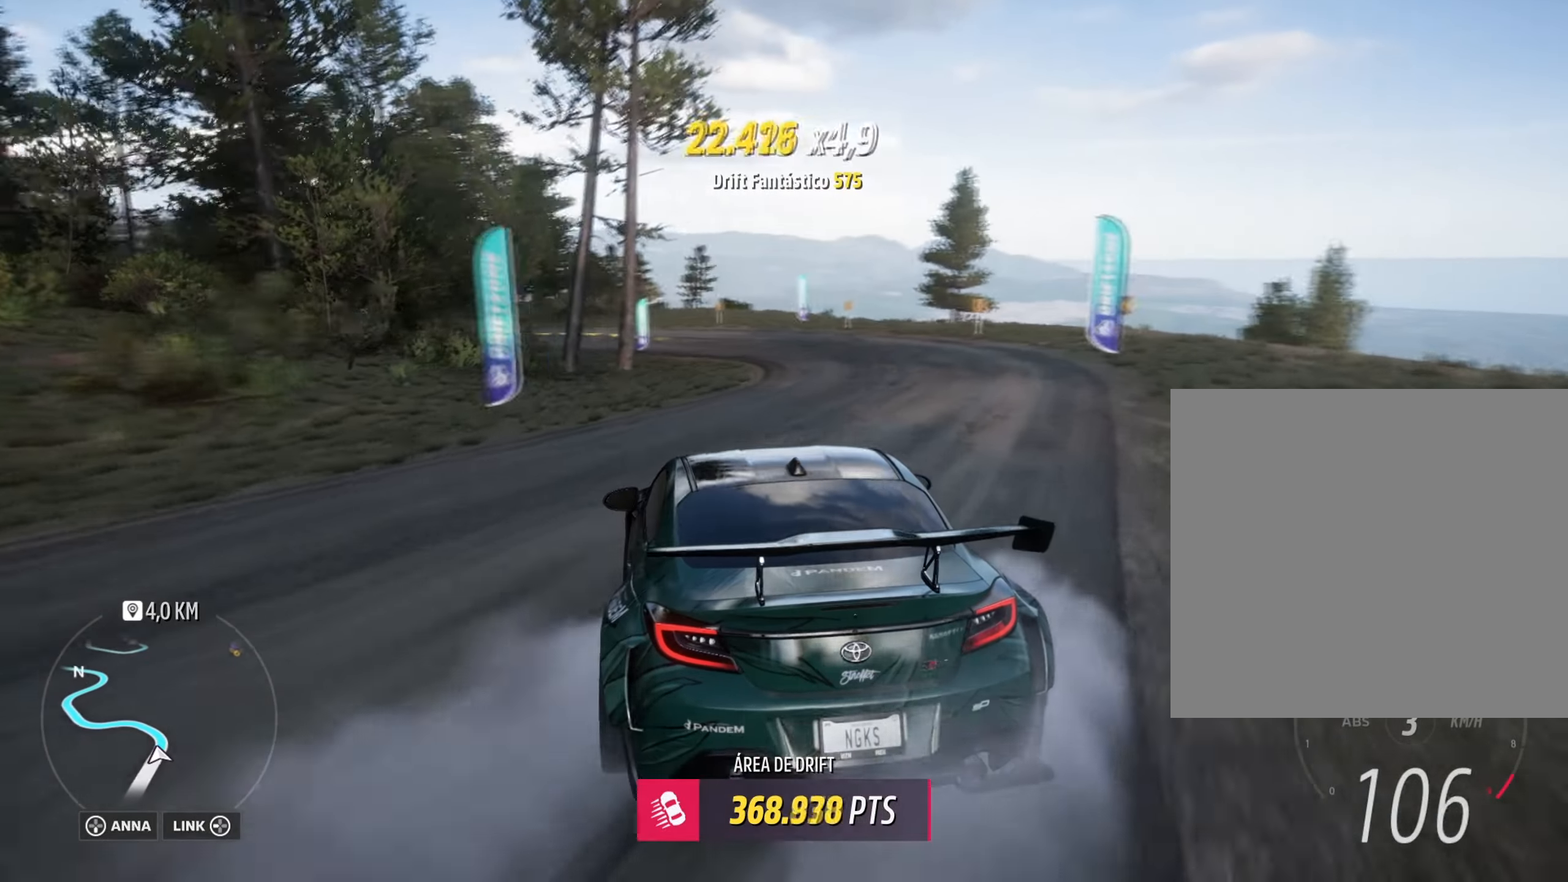
{"buttons": ["R2"], "left_stick": "center", "right_stick": "center", "events": [[17, "left_stick", "right"], [284, "L1", "down"], [300, "L1", "up"], [300, "left_stick", "center"]]}
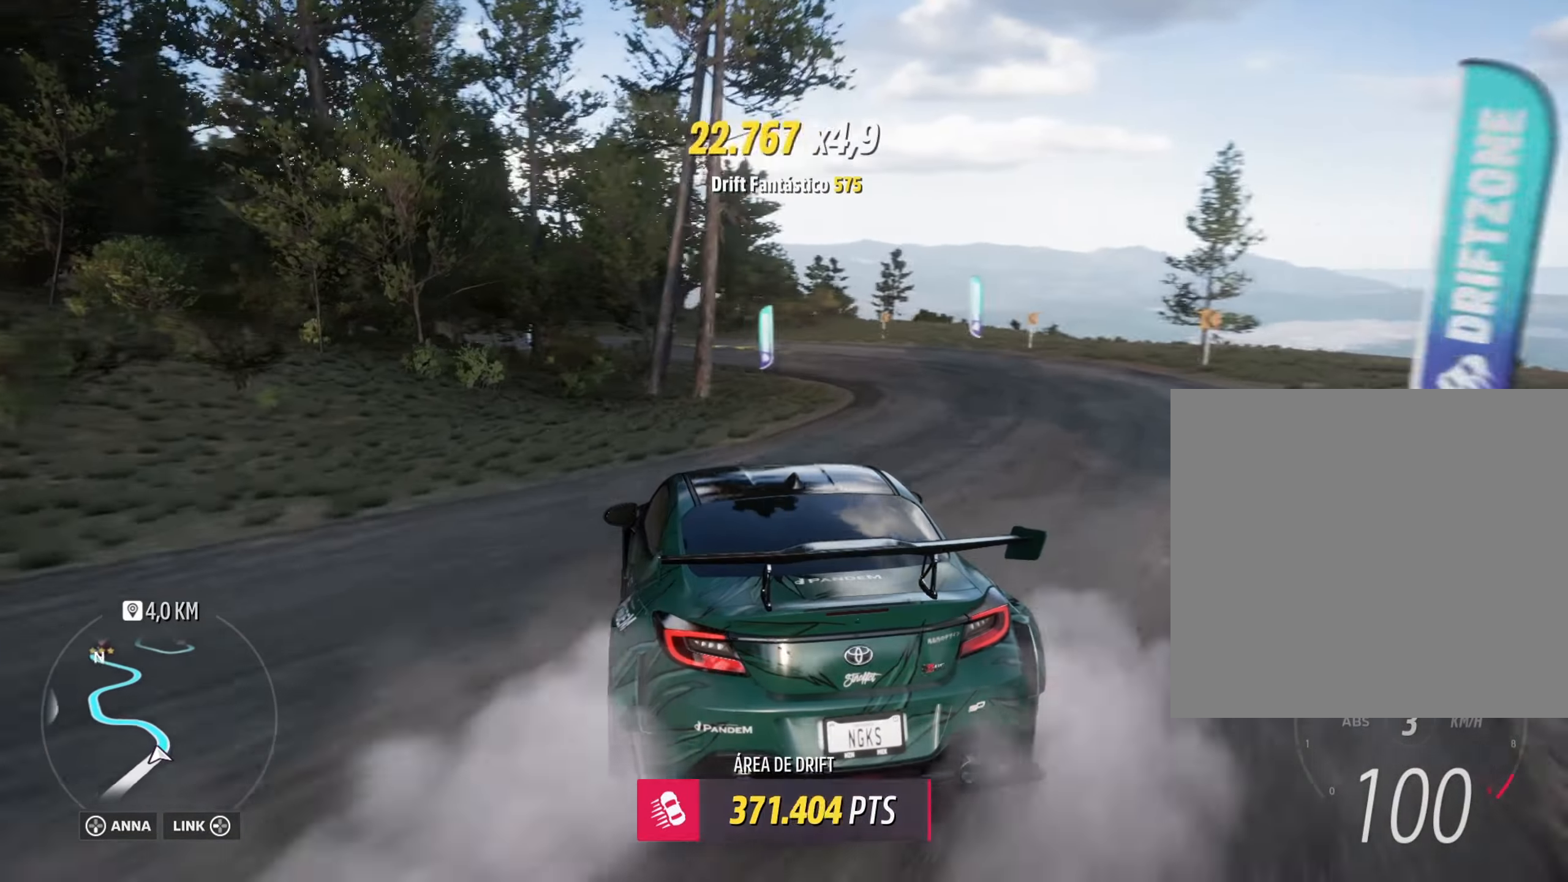
{"buttons": ["R2"], "left_stick": "center", "right_stick": "center", "events": [[216, "left_stick", "right"], [300, "left_stick", "center"], [317, "R2", "up"], [400, "R2", "down"]]}
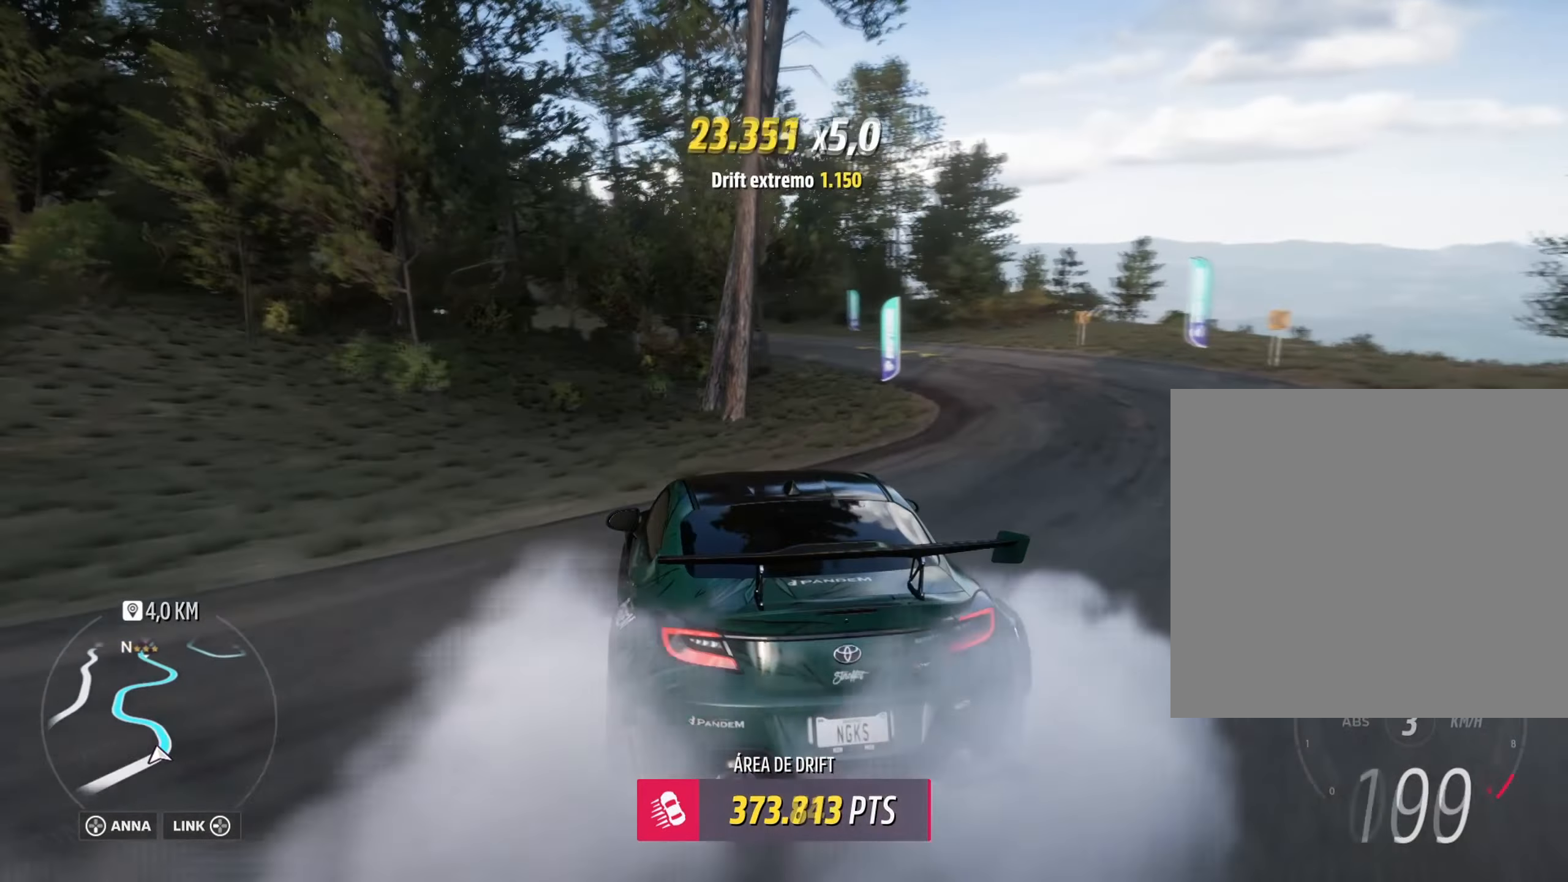
{"buttons": ["R2"], "left_stick": "center", "right_stick": "center", "events": [[50, "left_stick", "right"], [167, "R2", "up"], [234, "R2", "down"], [400, "left_stick", "center"]]}
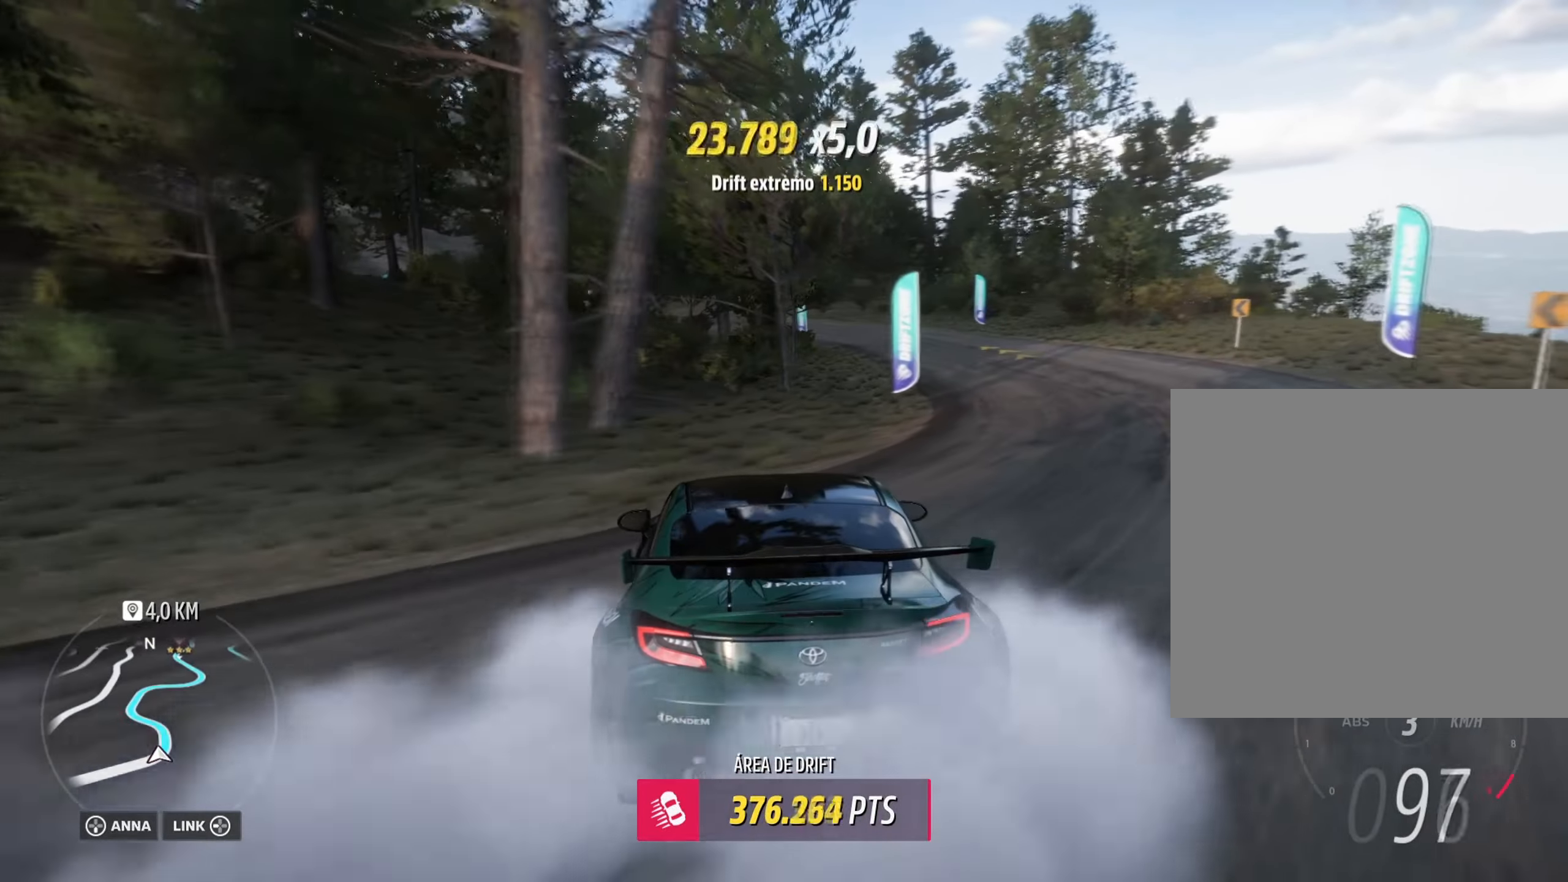
{"buttons": ["R2"], "left_stick": "right", "right_stick": "center", "events": [[350, "left_stick", "right"]]}
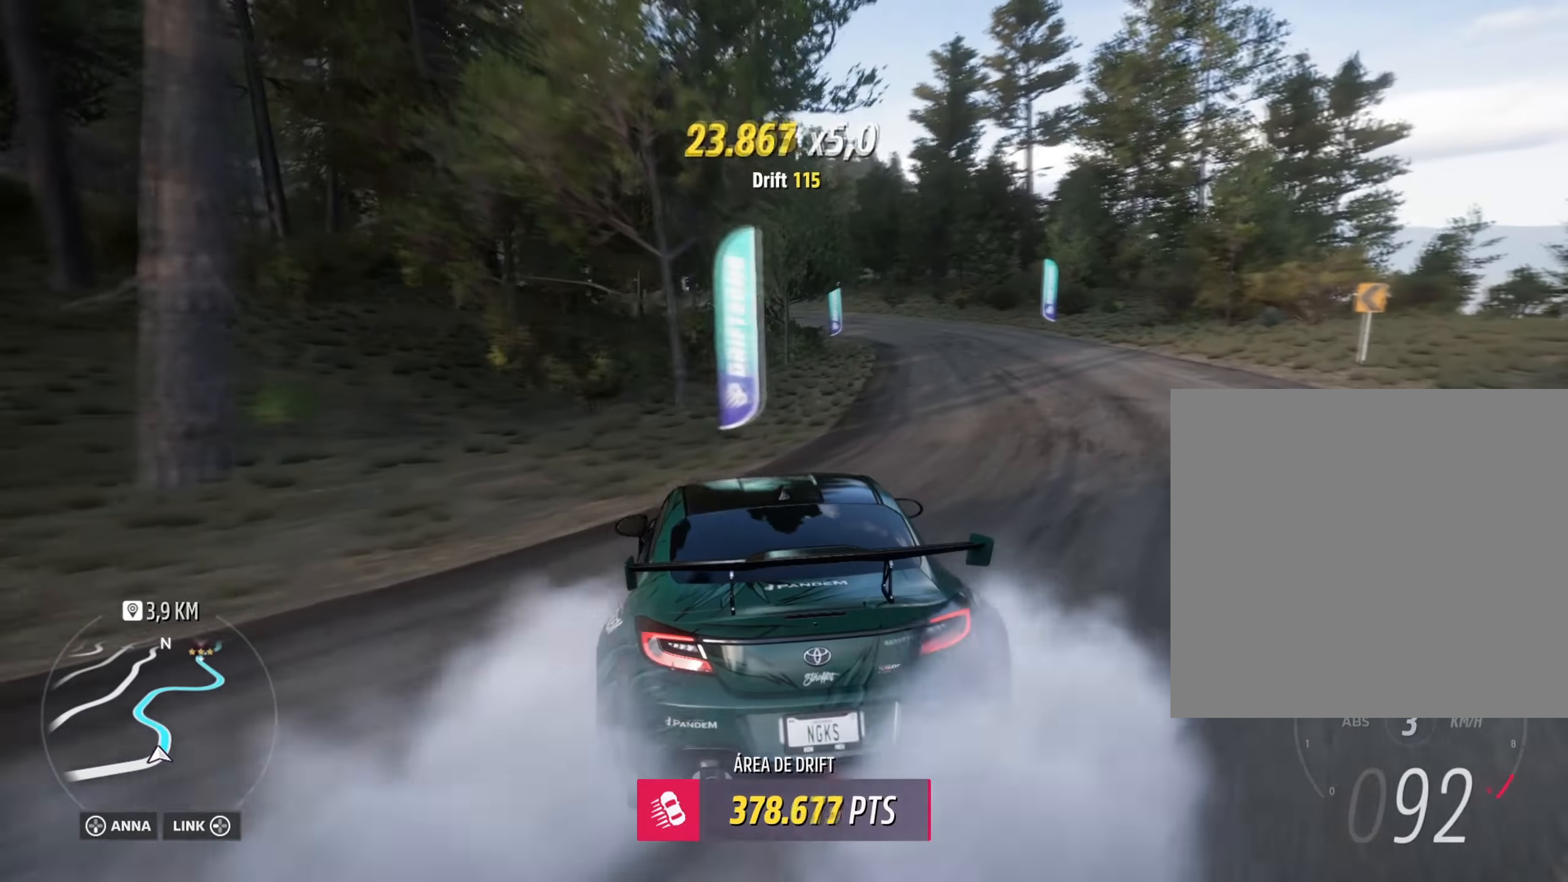
{"buttons": ["R2"], "left_stick": "center", "right_stick": "center", "events": [[467, "left_stick", "center"]]}
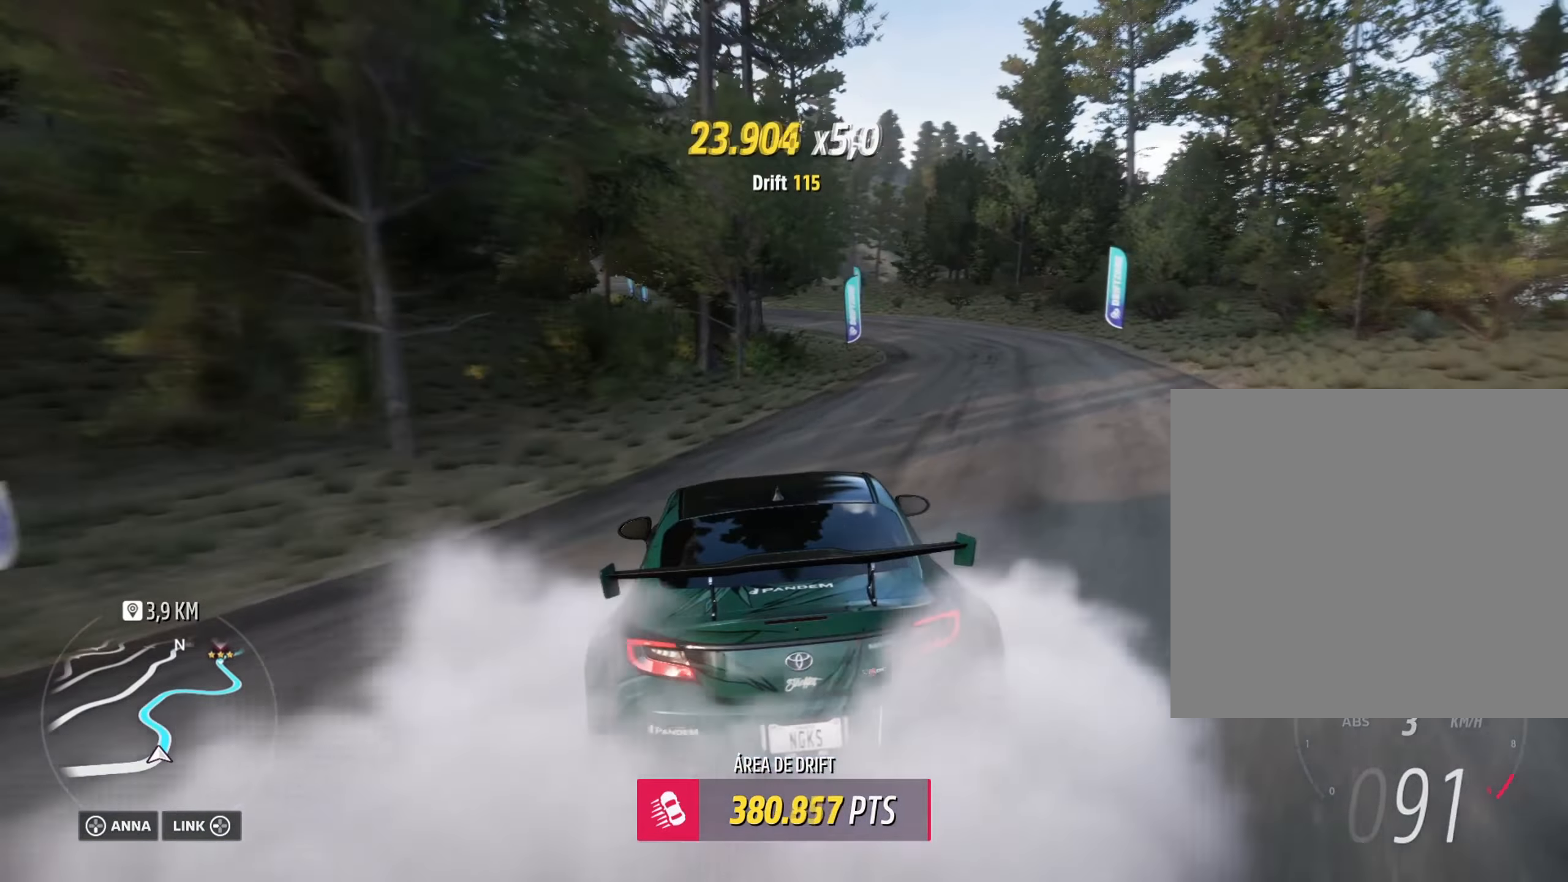
{"buttons": ["R2"], "left_stick": "right", "right_stick": "center", "events": [[433, "left_stick", "right"]]}